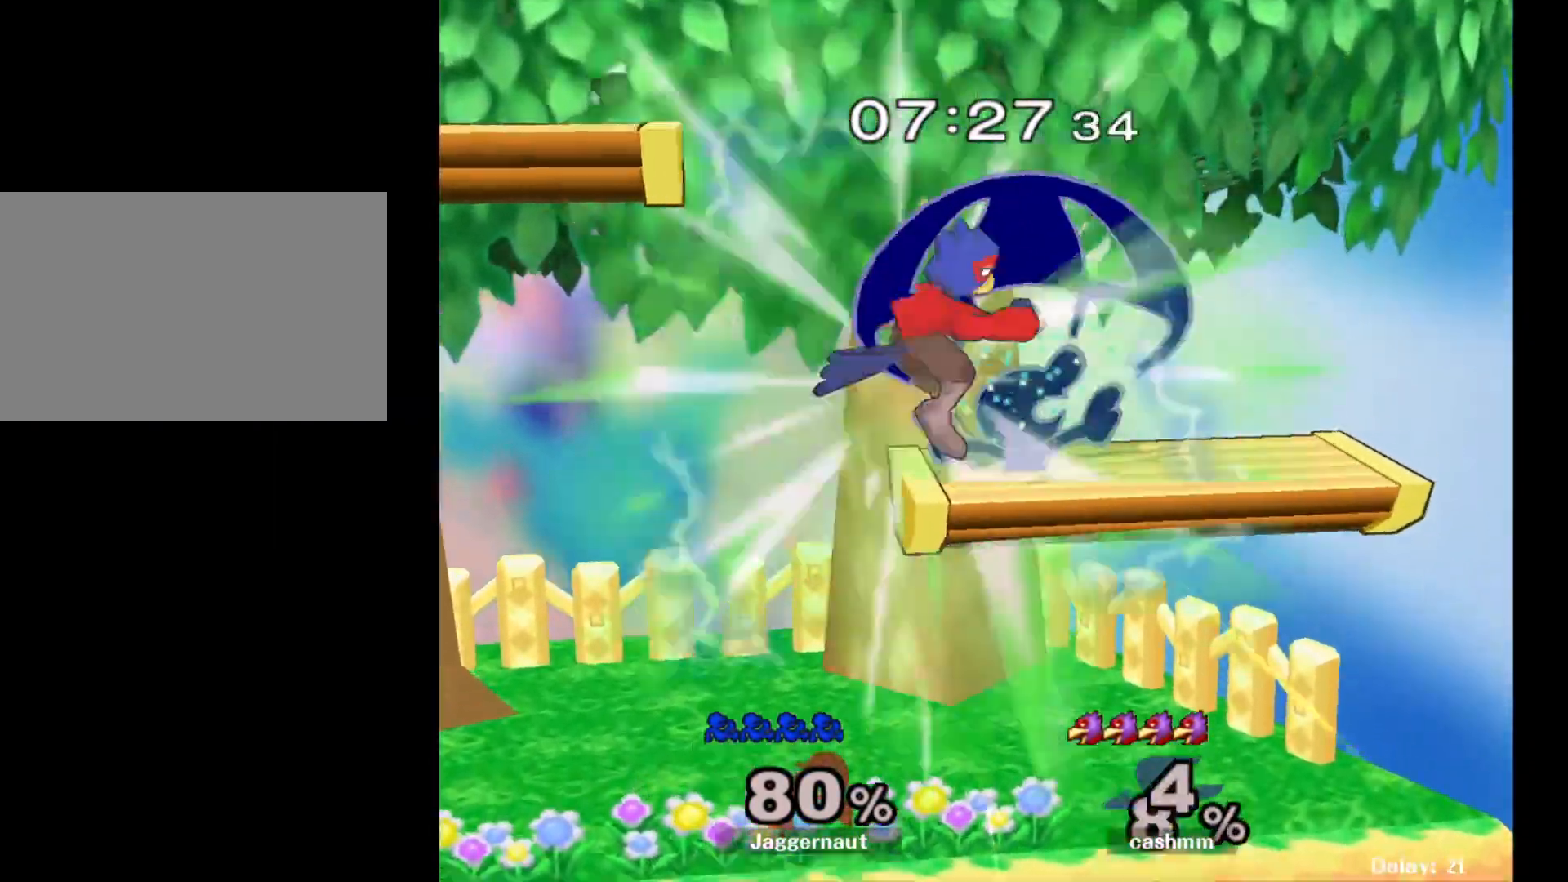
Gameplay with a controller (Nintendo layout); each line is a JSON object with the inputs held at the frame after it. "events" lists button and stick changes between this image and that frame as [ms after this image, input, new state], when the widget could be followed in between. Not read: L3 R3.
{"buttons": [], "left_stick": "left", "right_stick": "center", "events": []}
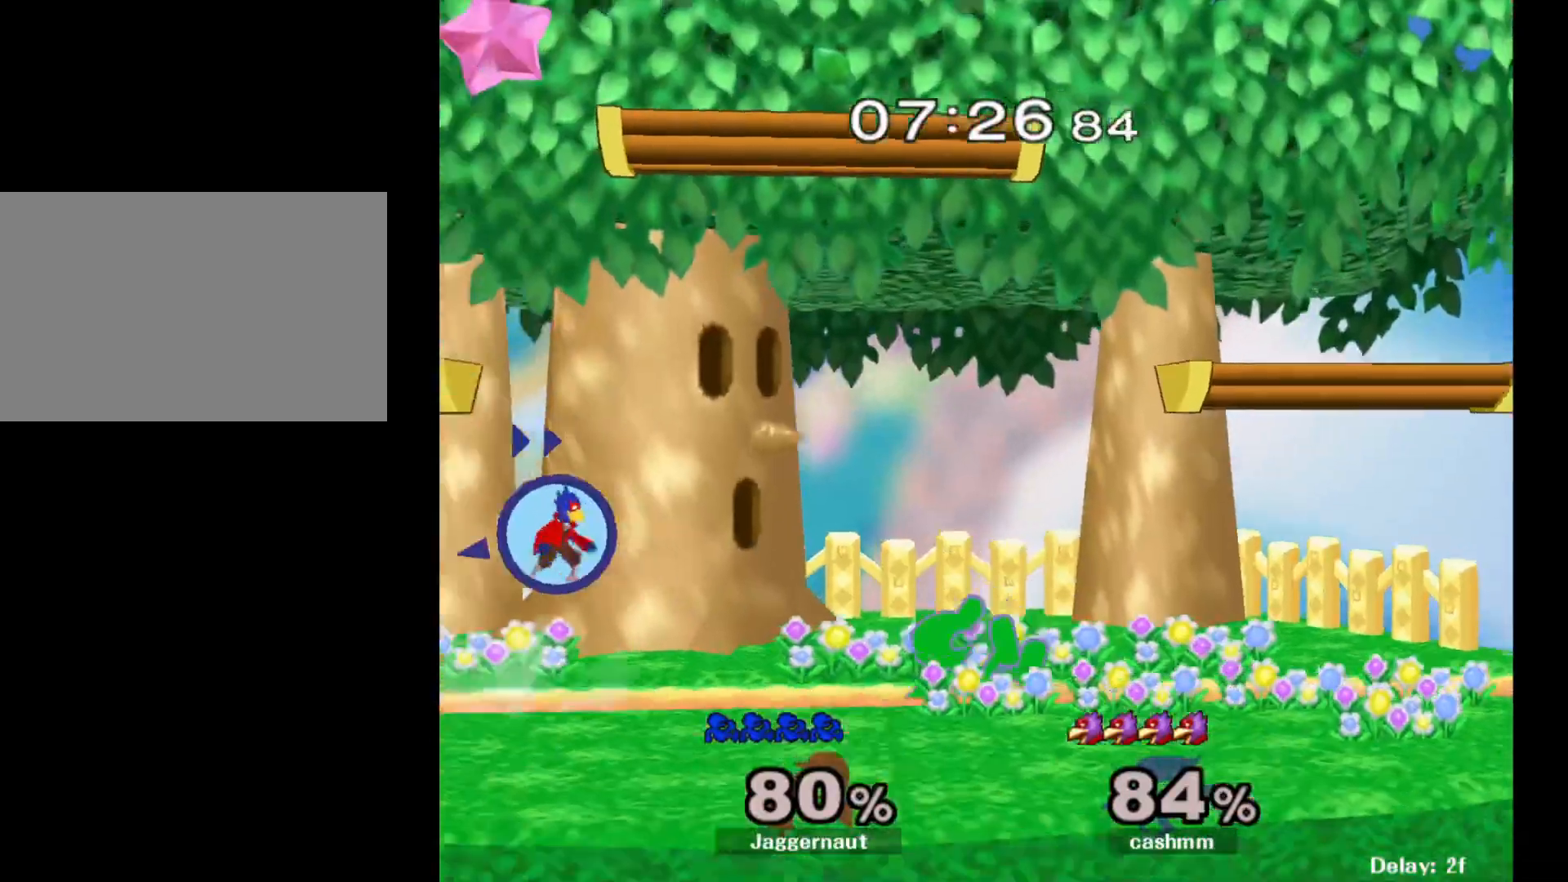
{"buttons": [], "left_stick": "up-left", "right_stick": "center", "events": [[100, "left_stick", "center"], [217, "left_stick", "left"], [317, "left_stick", "center"], [383, "A", "down"], [483, "left_stick", "up-left"], [500, "A", "up"]]}
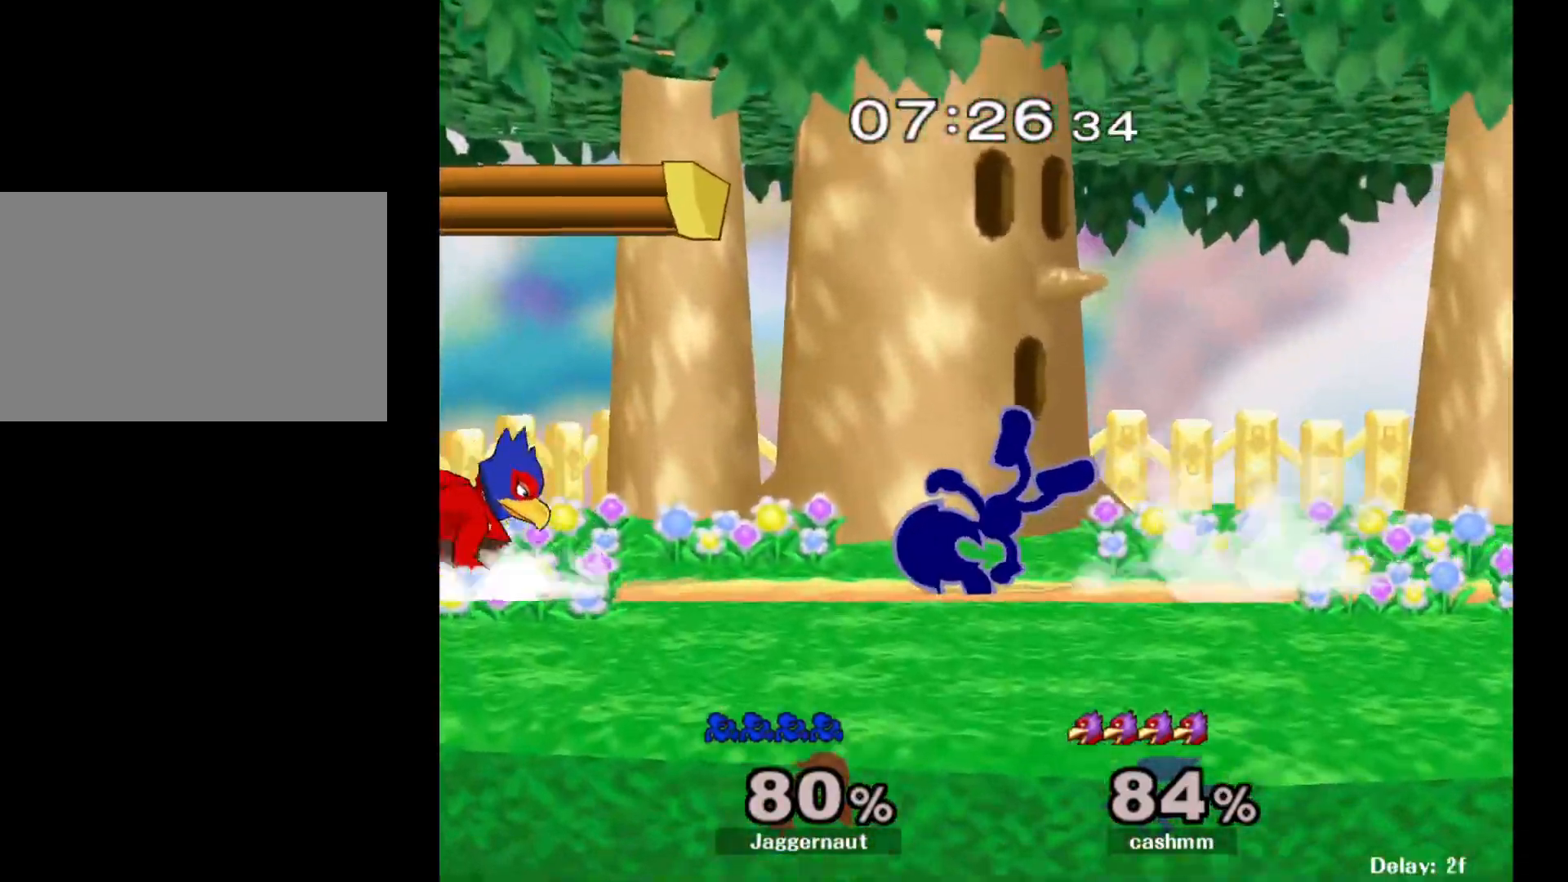
{"buttons": ["R1"], "left_stick": "center", "right_stick": "center", "events": [[17, "left_stick", "left"], [250, "left_stick", "center"], [383, "R1", "down"]]}
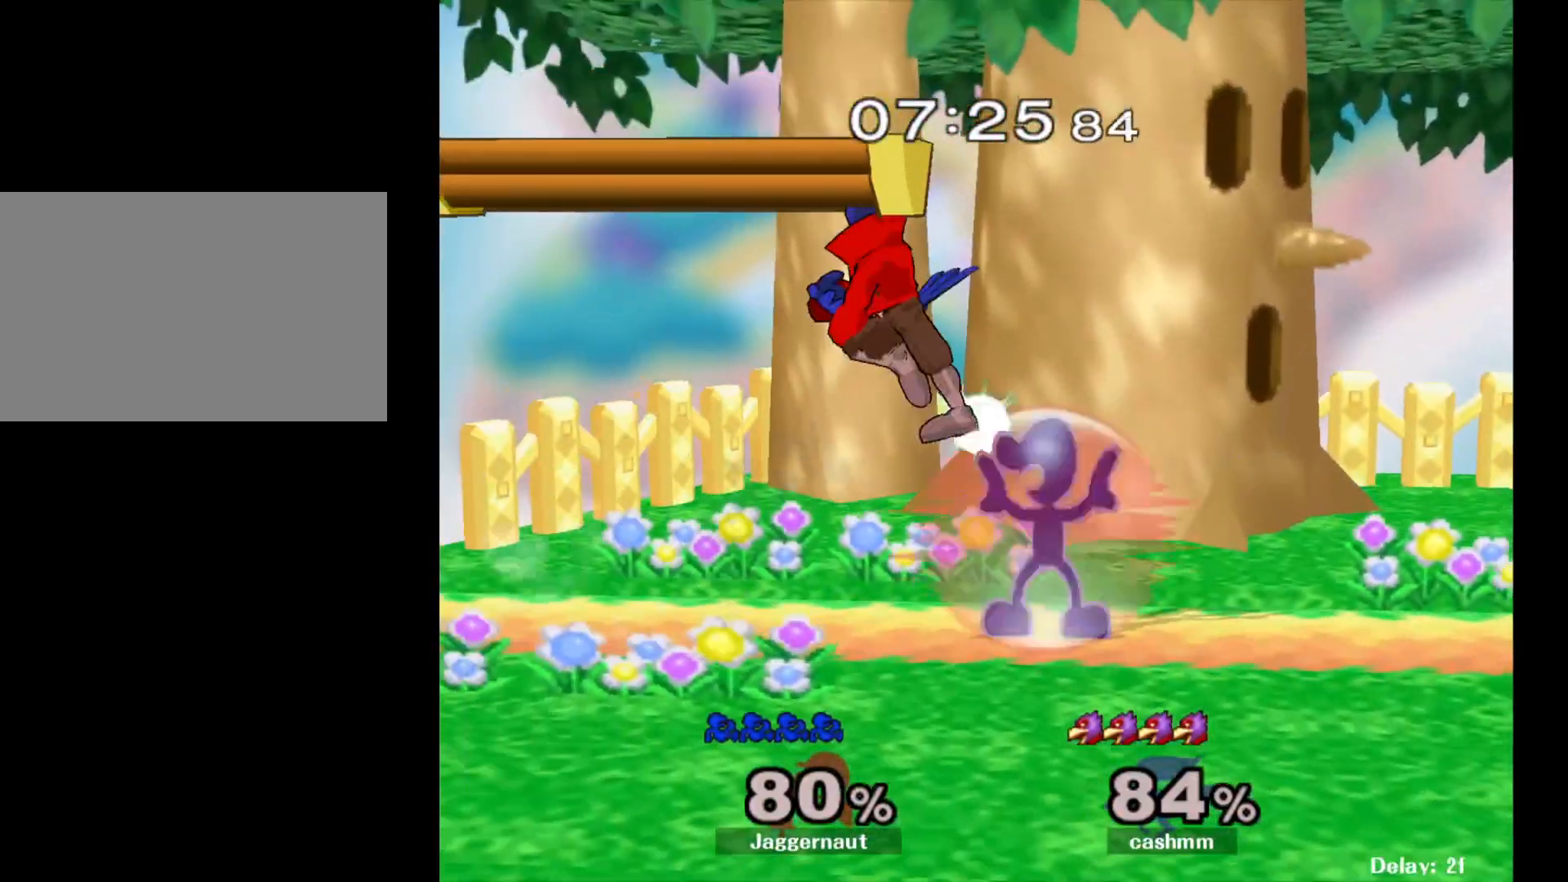
{"buttons": ["R1"], "left_stick": "center", "right_stick": "center", "events": [[300, "A", "down"], [433, "A", "up"]]}
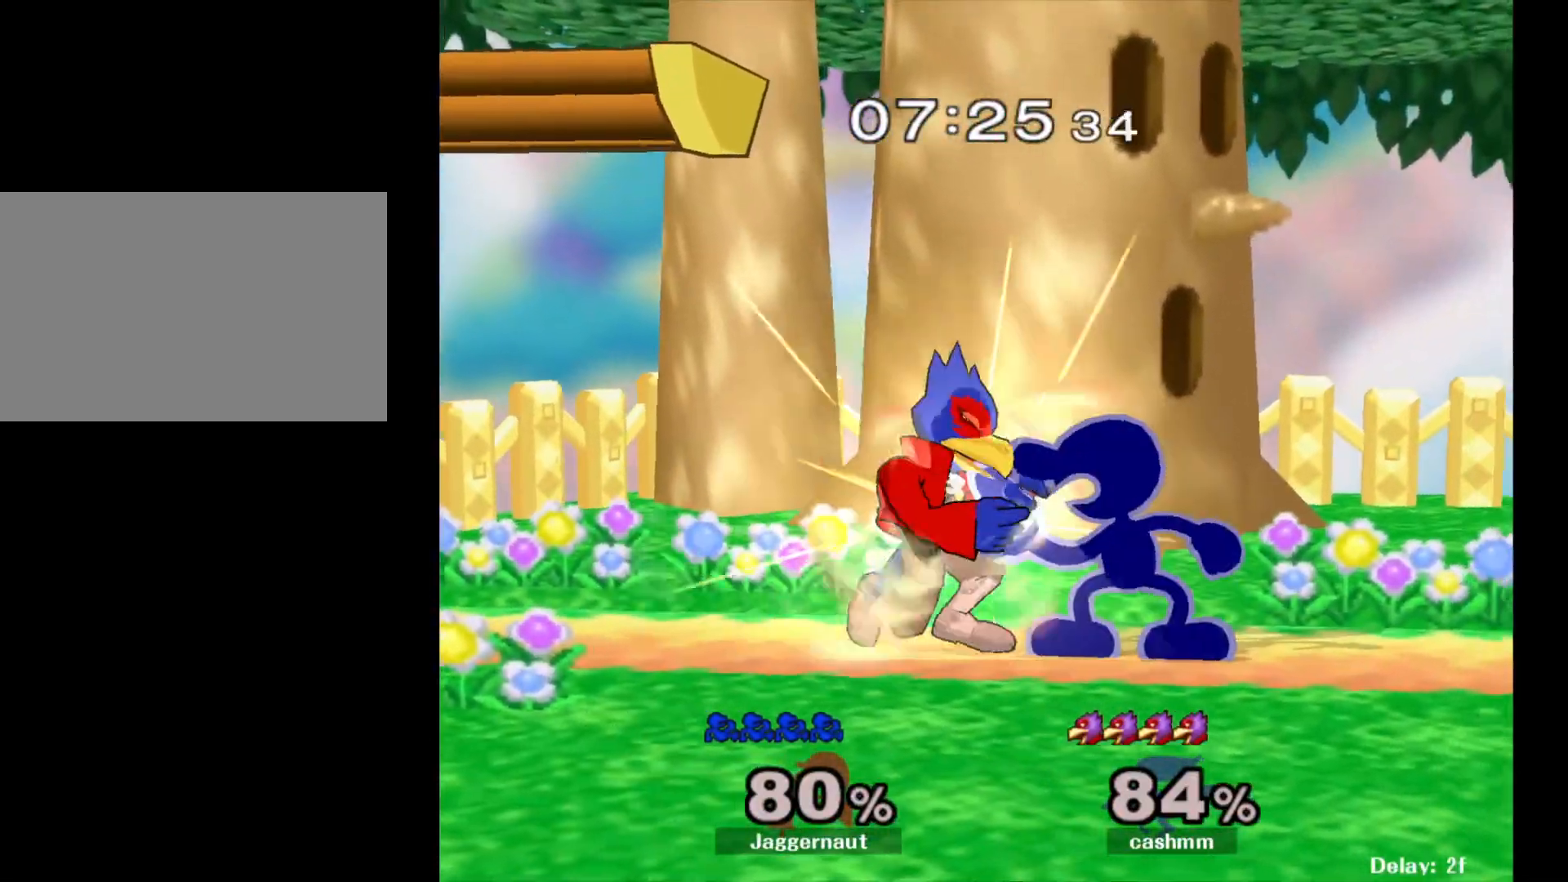
{"buttons": [], "left_stick": "center", "right_stick": "center", "events": [[83, "left_stick", "up"], [150, "R1", "up"], [183, "left_stick", "center"]]}
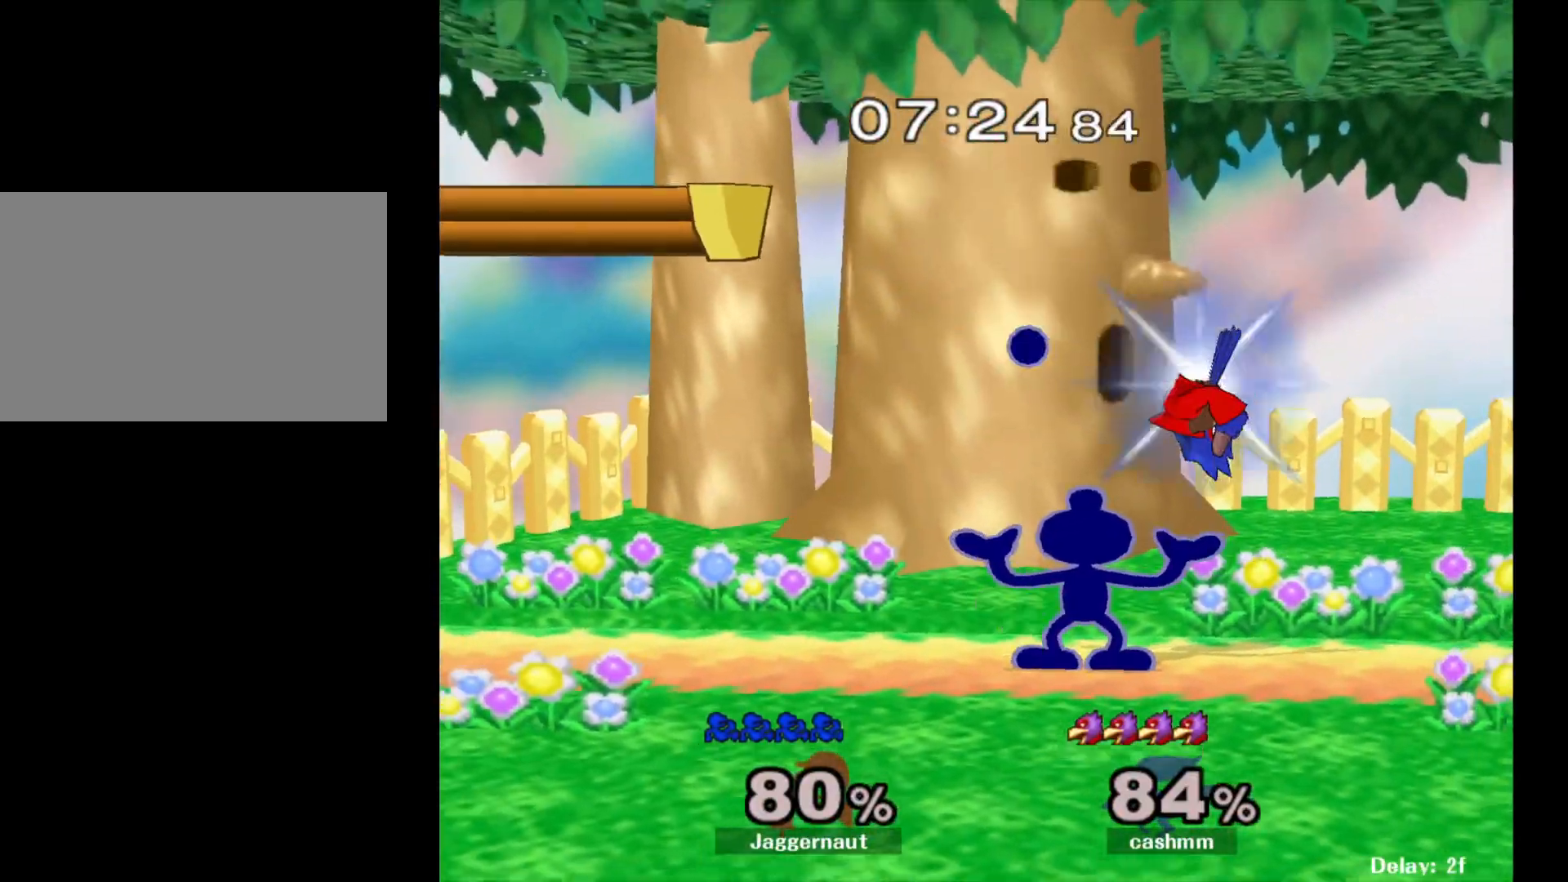
{"buttons": [], "left_stick": "center", "right_stick": "center", "events": []}
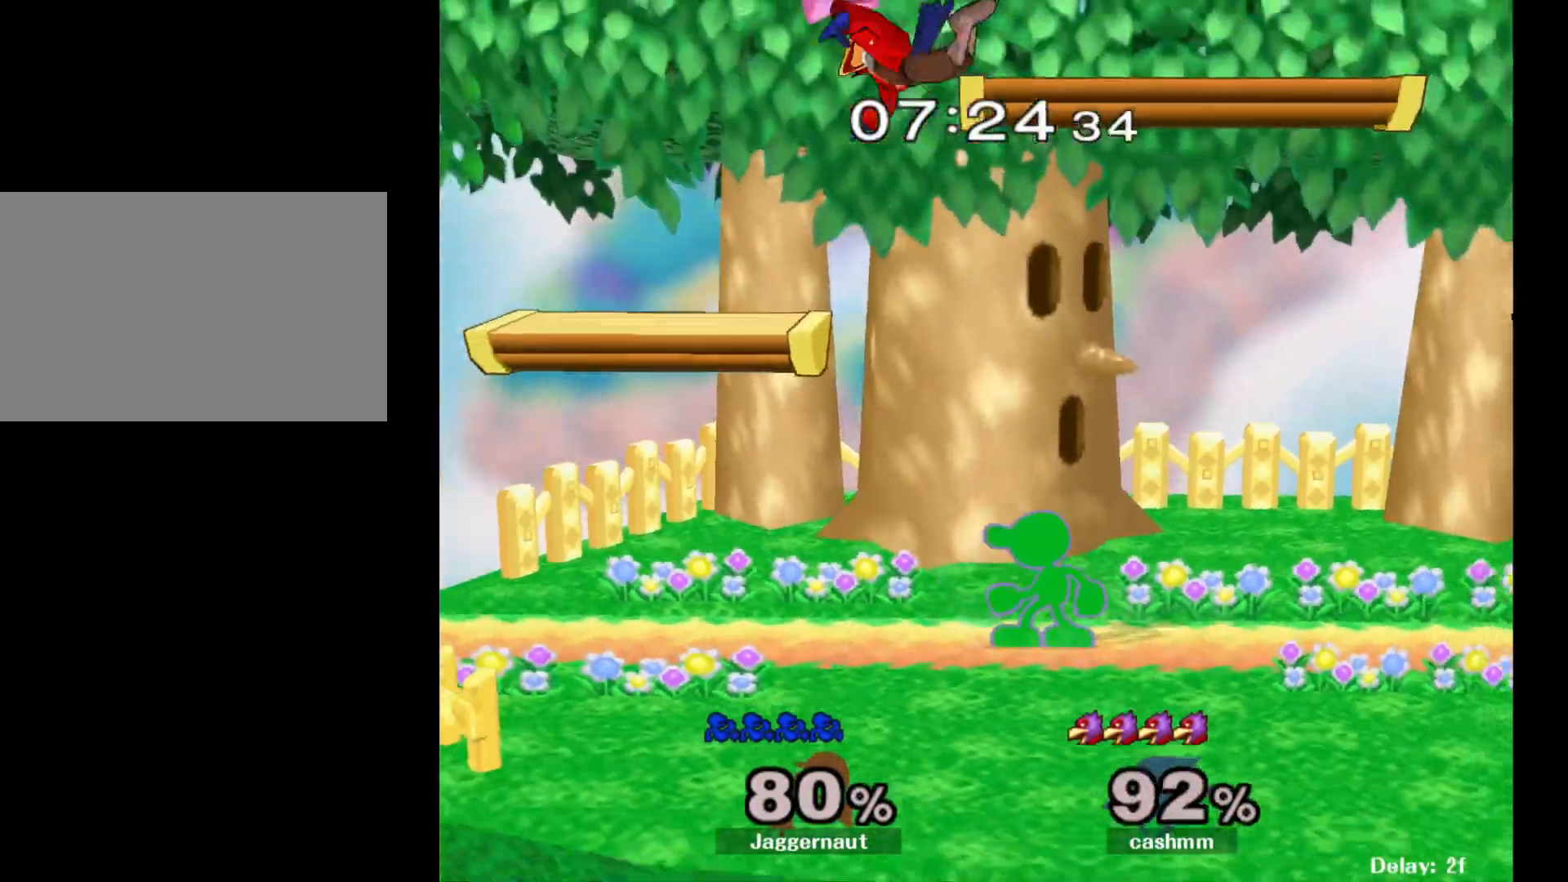
{"buttons": [], "left_stick": "left", "right_stick": "center", "events": [[100, "left_stick", "left"], [167, "Y", "down"], [183, "left_stick", "center"], [267, "A", "down"], [333, "Y", "up"], [367, "left_stick", "left"], [400, "A", "up"]]}
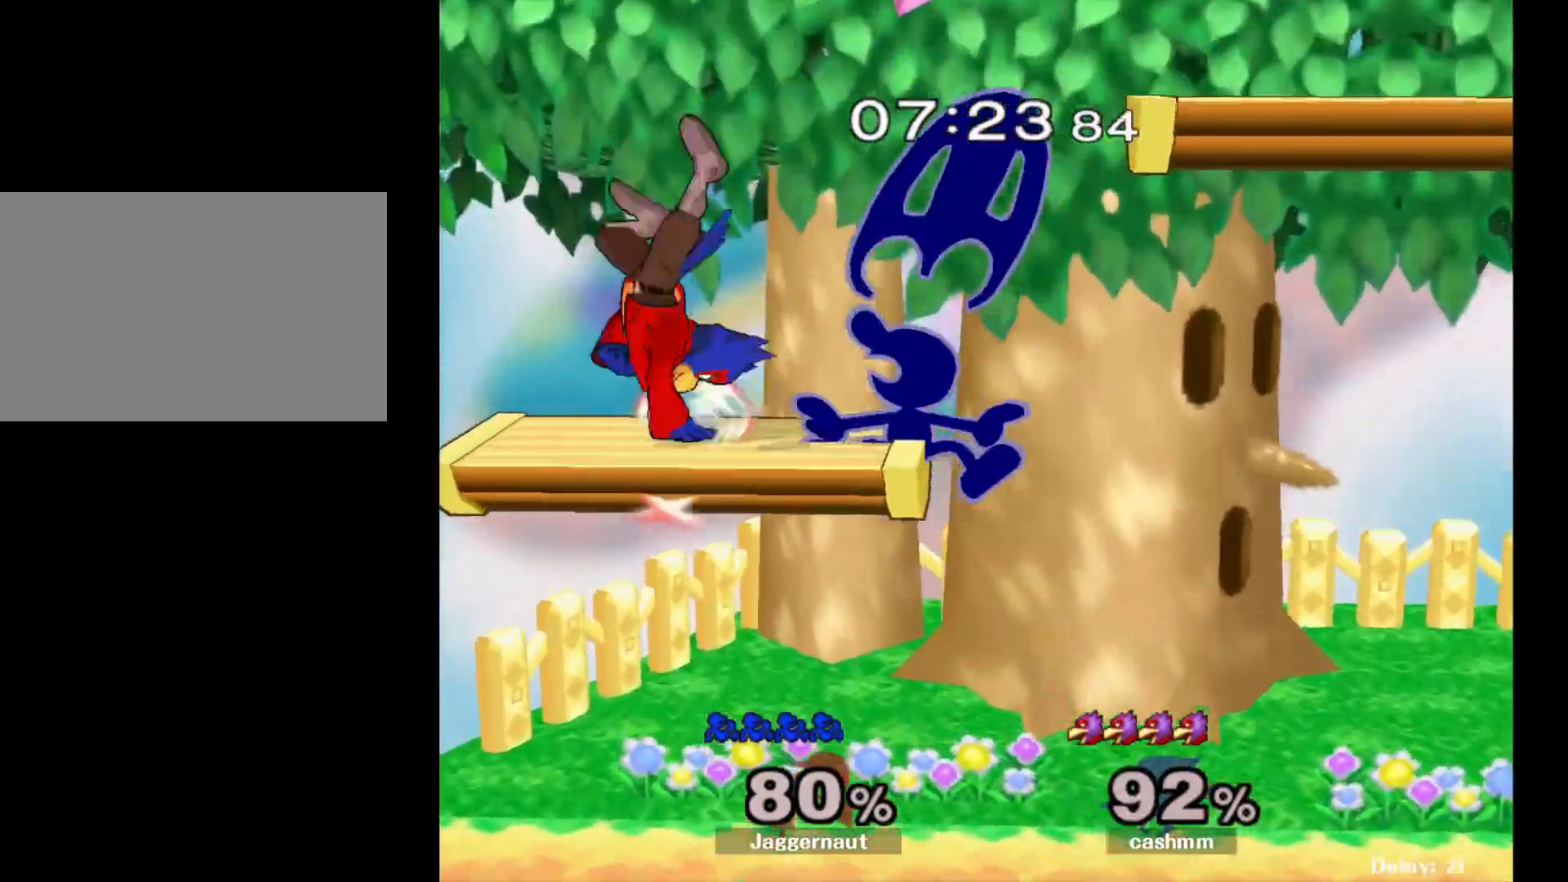
{"buttons": [], "left_stick": "center", "right_stick": "center", "events": [[17, "left_stick", "right"], [300, "left_stick", "center"], [333, "R1", "down"], [467, "R1", "up"]]}
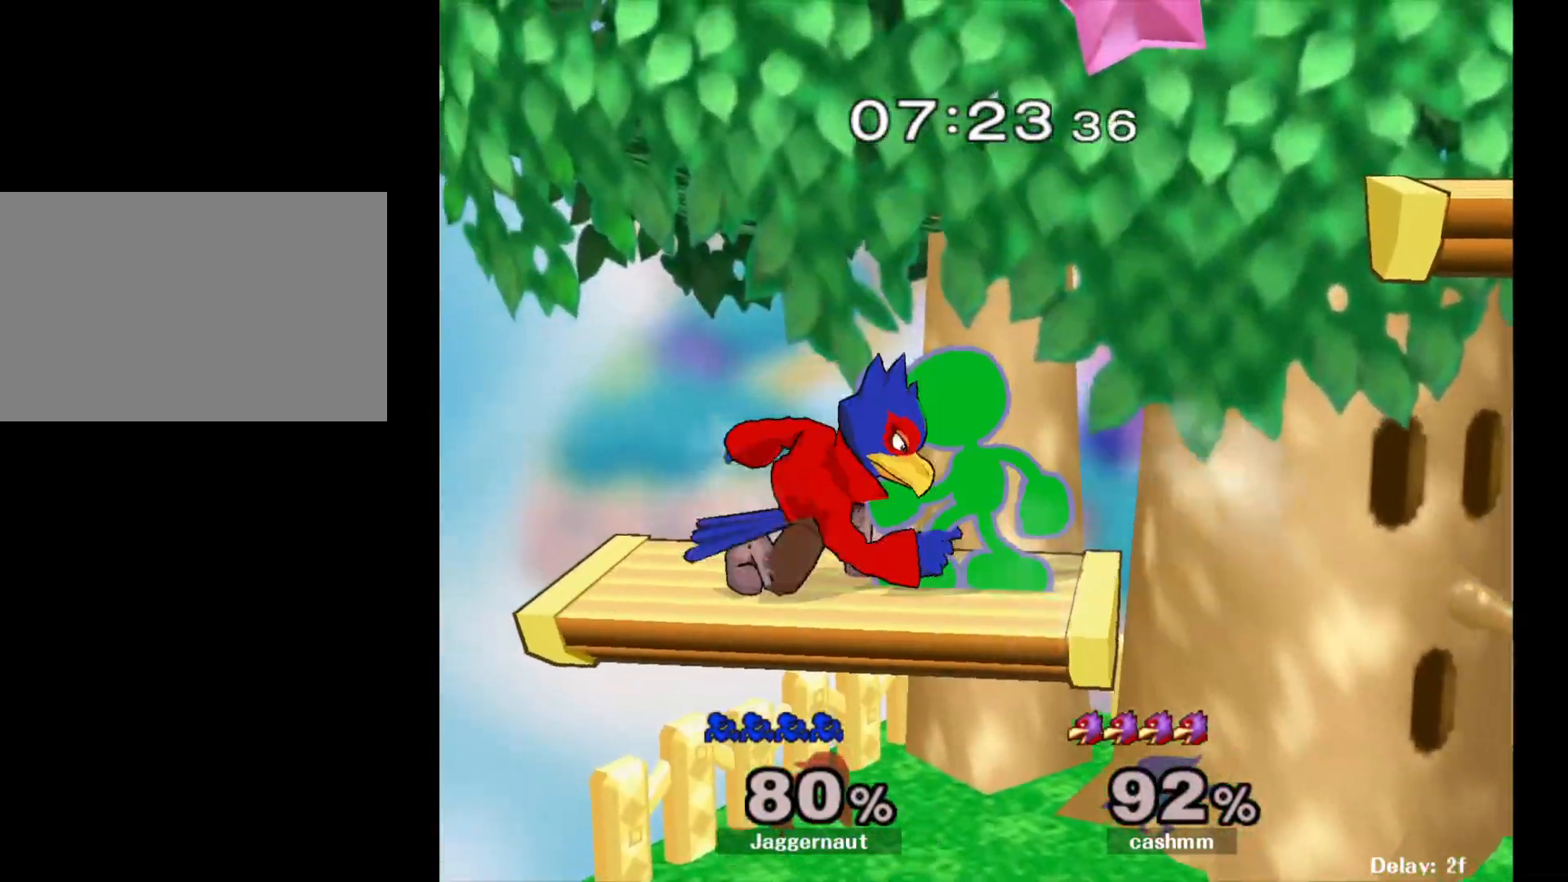
{"buttons": ["Y", "R1"], "left_stick": "center", "right_stick": "center", "events": [[17, "R1", "down"], [483, "Y", "down"]]}
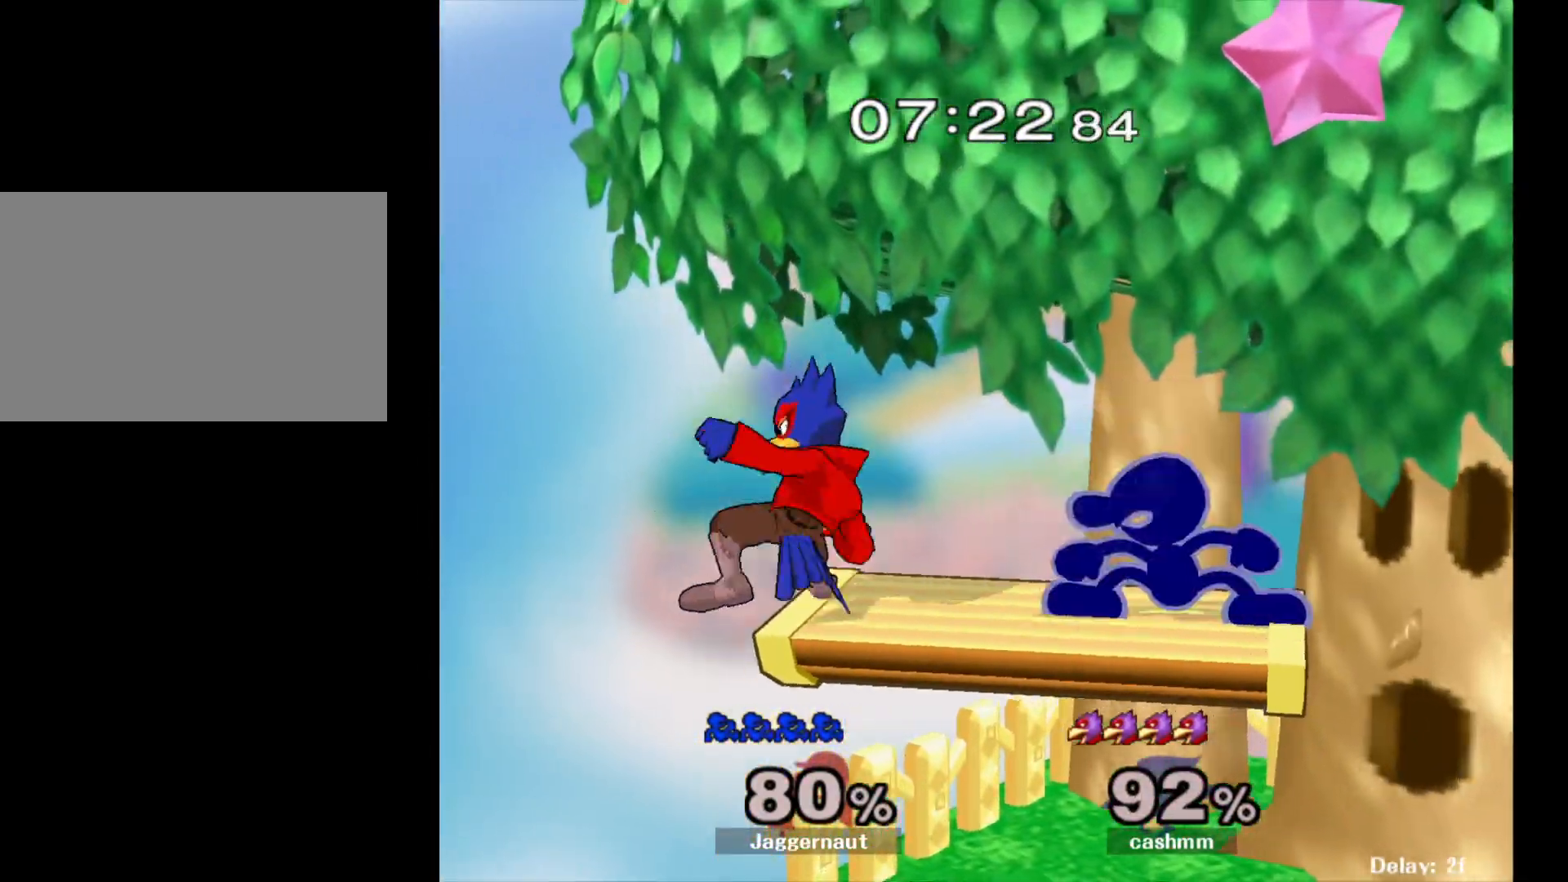
{"buttons": [], "left_stick": "left", "right_stick": "center", "events": [[83, "left_stick", "left"], [117, "R1", "up"], [117, "Y", "up"], [183, "right_stick", "down"], [233, "left_stick", "up-right"], [250, "right_stick", "center"], [367, "left_stick", "up-left"], [417, "left_stick", "left"]]}
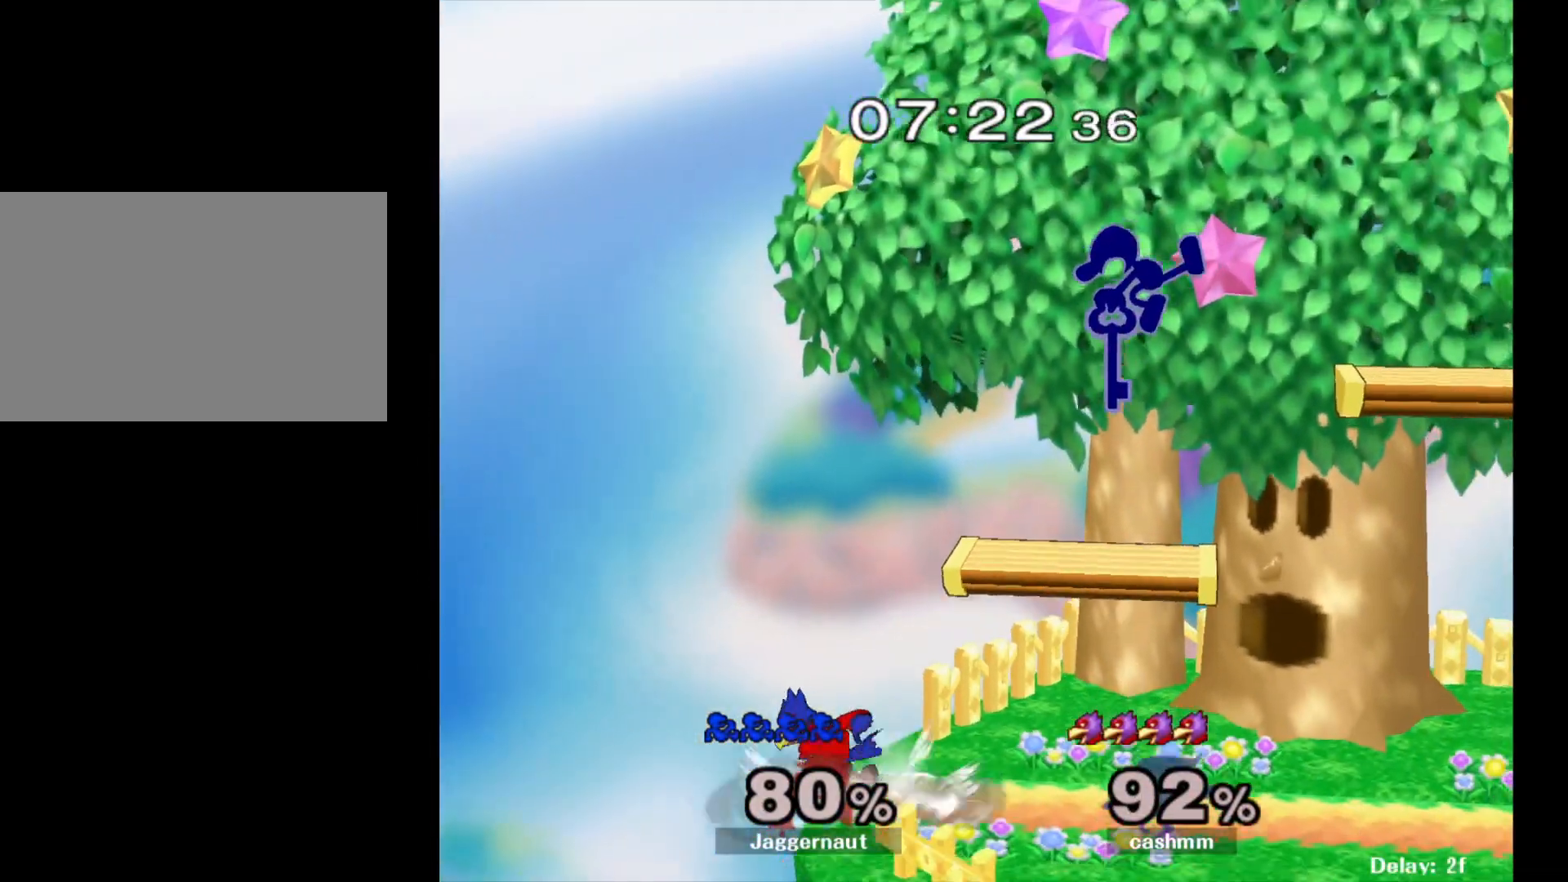
{"buttons": ["R1"], "left_stick": "left", "right_stick": "center", "events": [[117, "left_stick", "up-right"], [317, "R1", "down"], [317, "left_stick", "down-right"], [367, "left_stick", "down-left"], [450, "left_stick", "left"]]}
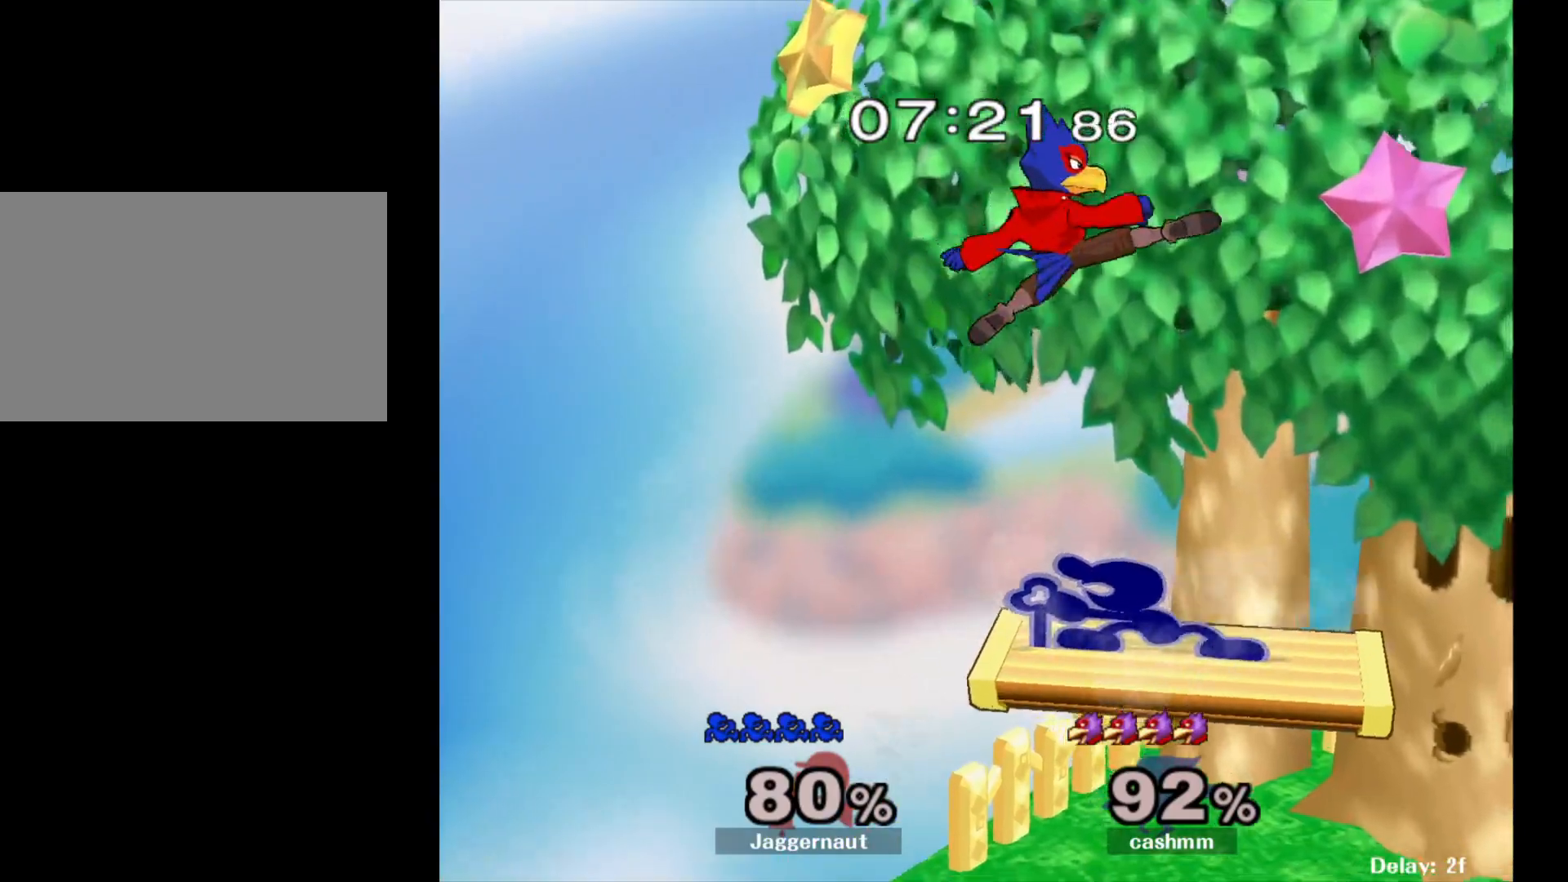
{"buttons": [], "left_stick": "right", "right_stick": "center", "events": [[250, "left_stick", "center"], [500, "R1", "up"], [500, "left_stick", "right"]]}
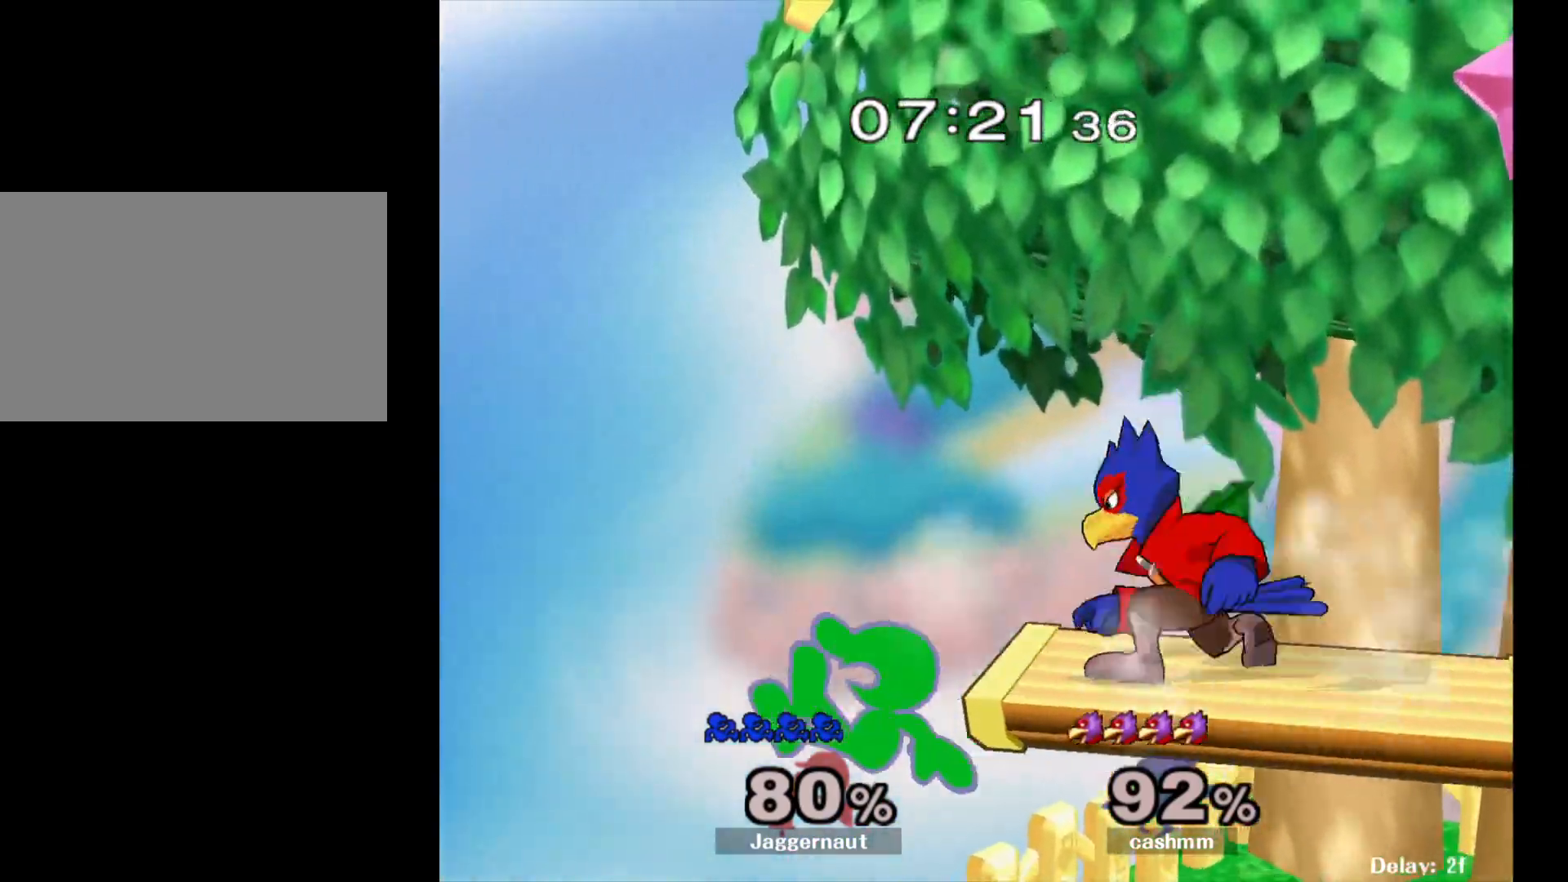
{"buttons": [], "left_stick": "down-right", "right_stick": "center", "events": [[67, "Y", "down"], [117, "A", "down"], [167, "Y", "up"], [267, "A", "up"], [500, "left_stick", "down-right"]]}
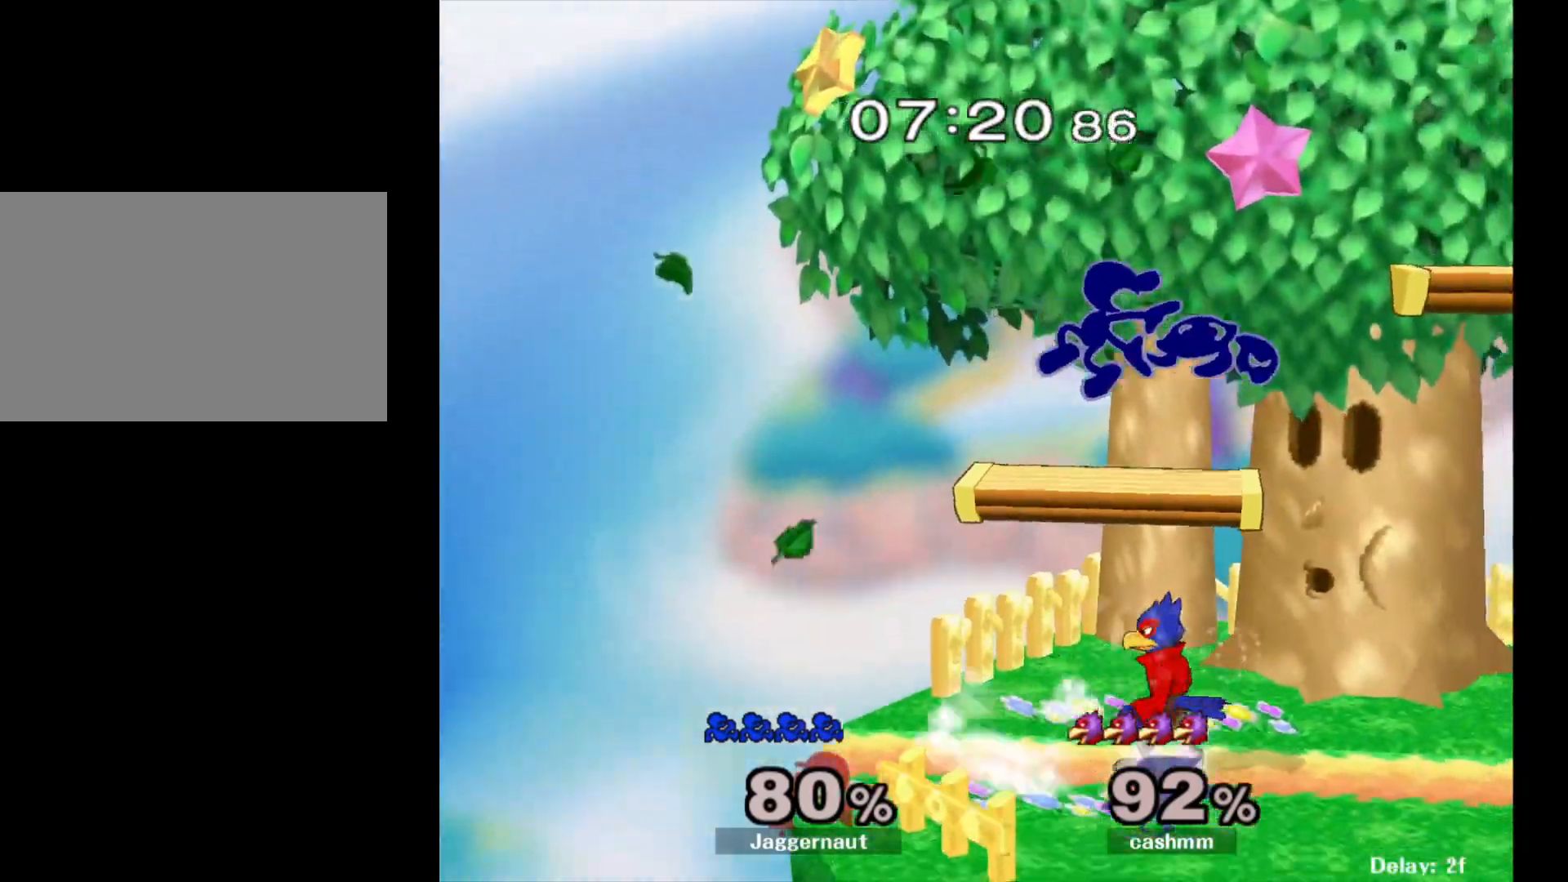
{"buttons": ["R1"], "left_stick": "right", "right_stick": "center", "events": [[33, "left_stick", "down"], [50, "R1", "down"], [183, "left_stick", "right"]]}
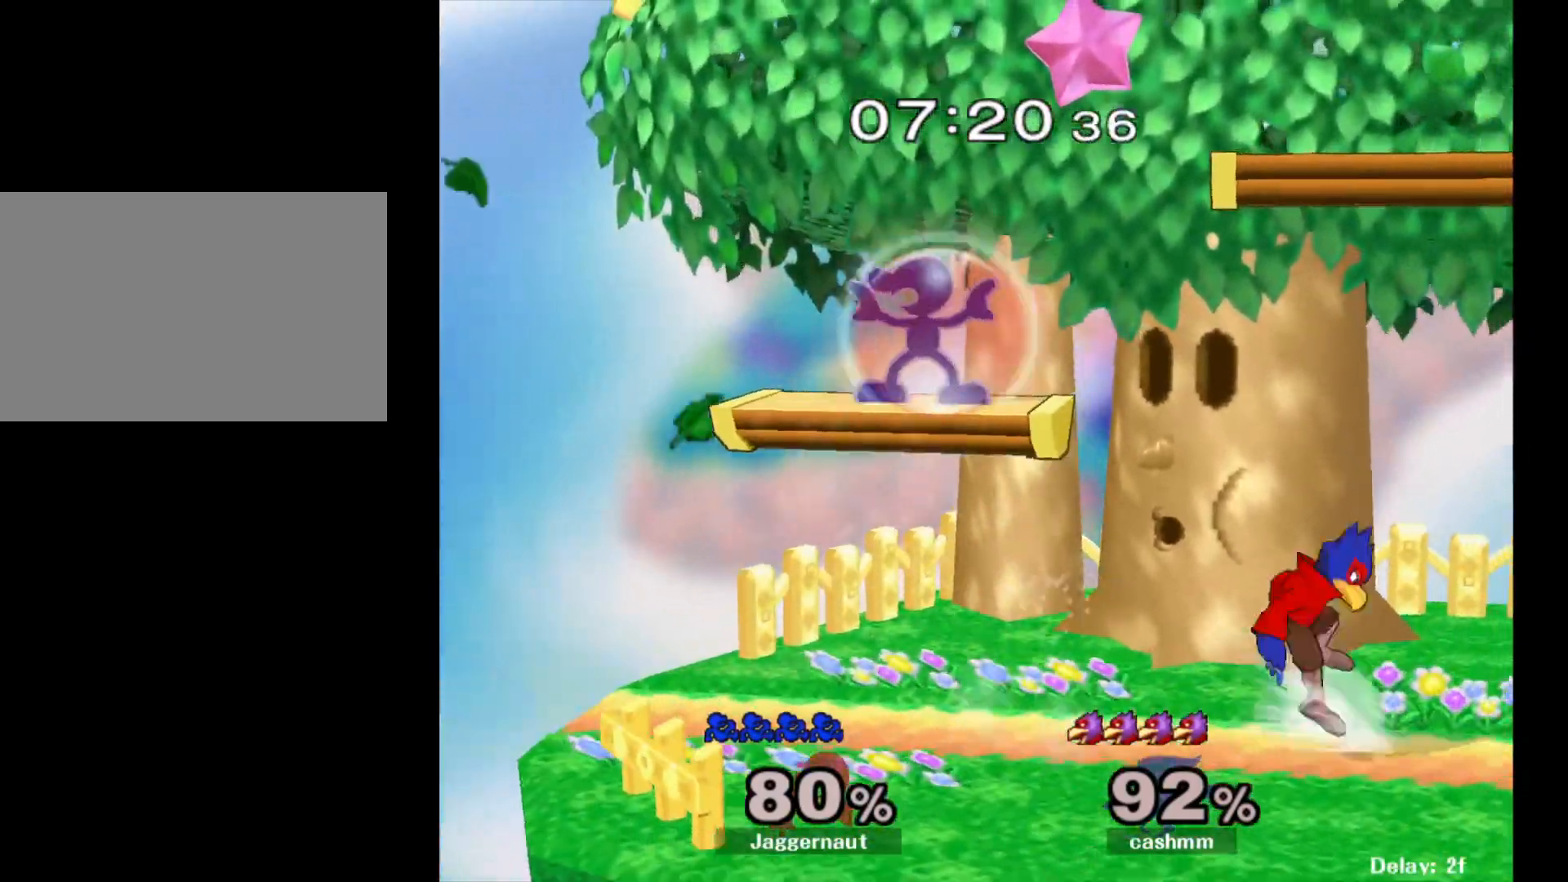
{"buttons": [], "left_stick": "down-left", "right_stick": "center", "events": [[300, "left_stick", "down-left"], [483, "R1", "up"]]}
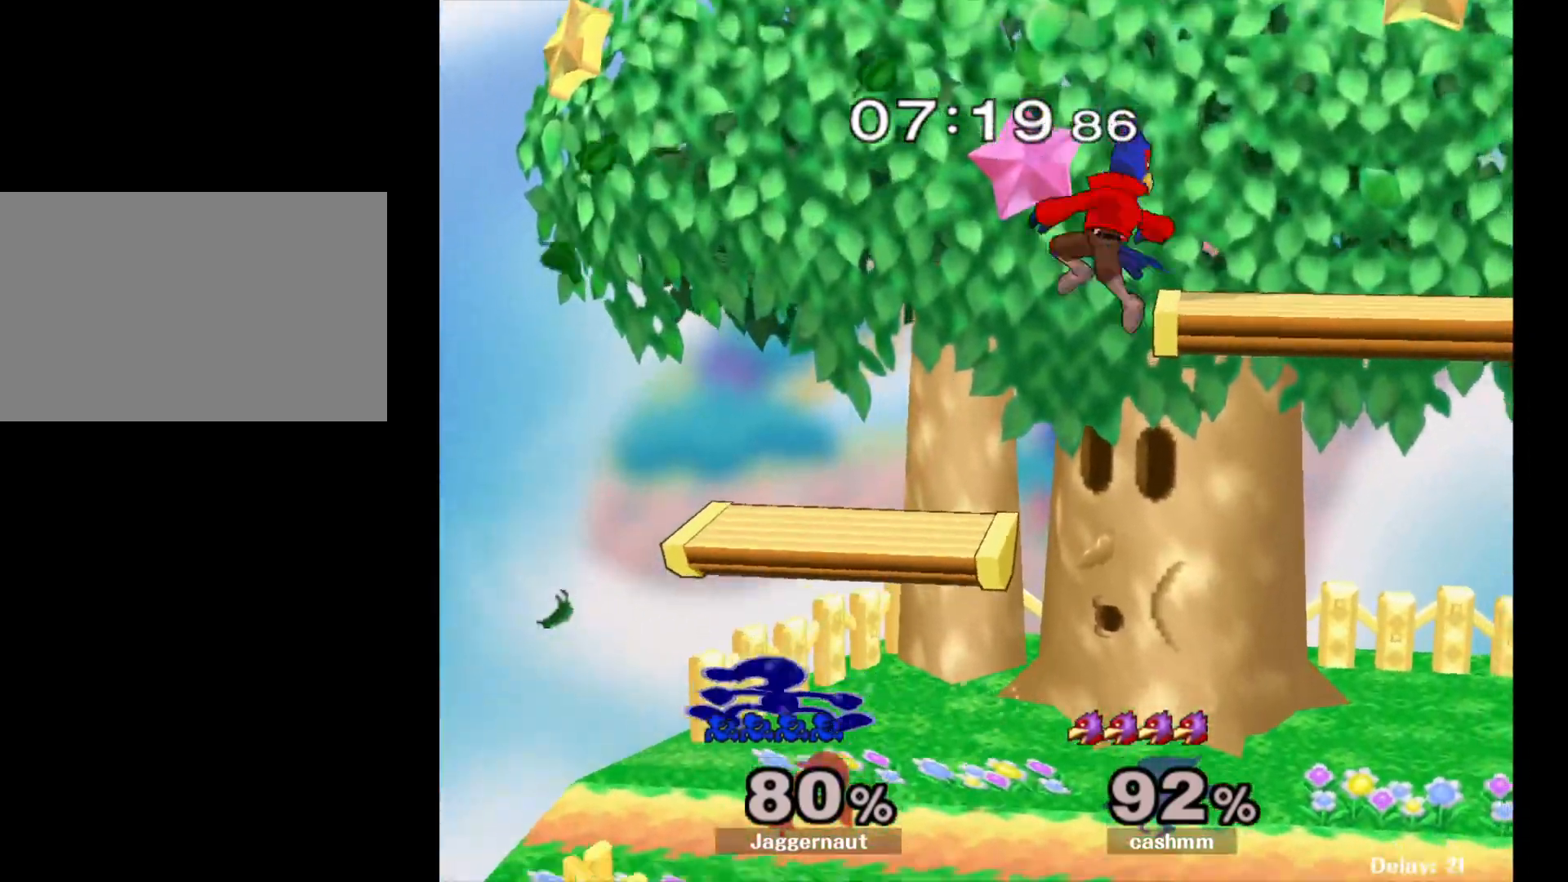
{"buttons": [], "left_stick": "right", "right_stick": "center", "events": [[100, "left_stick", "center"], [200, "left_stick", "right"]]}
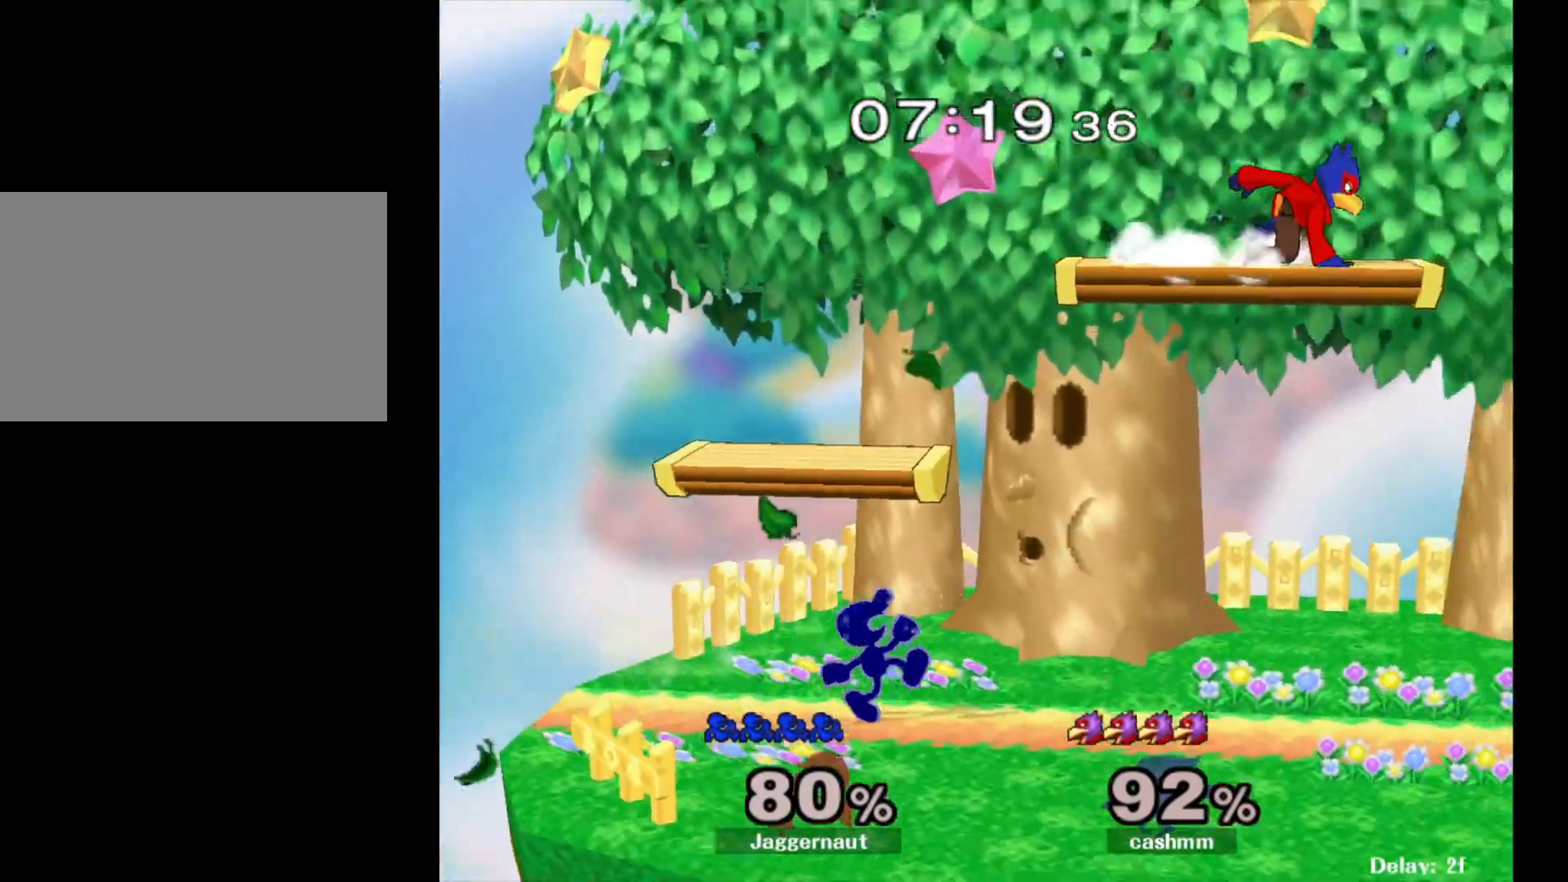
{"buttons": ["Y"], "left_stick": "down-right", "right_stick": "center", "events": [[33, "left_stick", "center"], [167, "left_stick", "down-left"], [183, "Y", "down"], [267, "R1", "down"], [333, "Y", "up"], [367, "left_stick", "center"], [383, "R1", "up"], [433, "left_stick", "down-right"], [467, "Y", "down"]]}
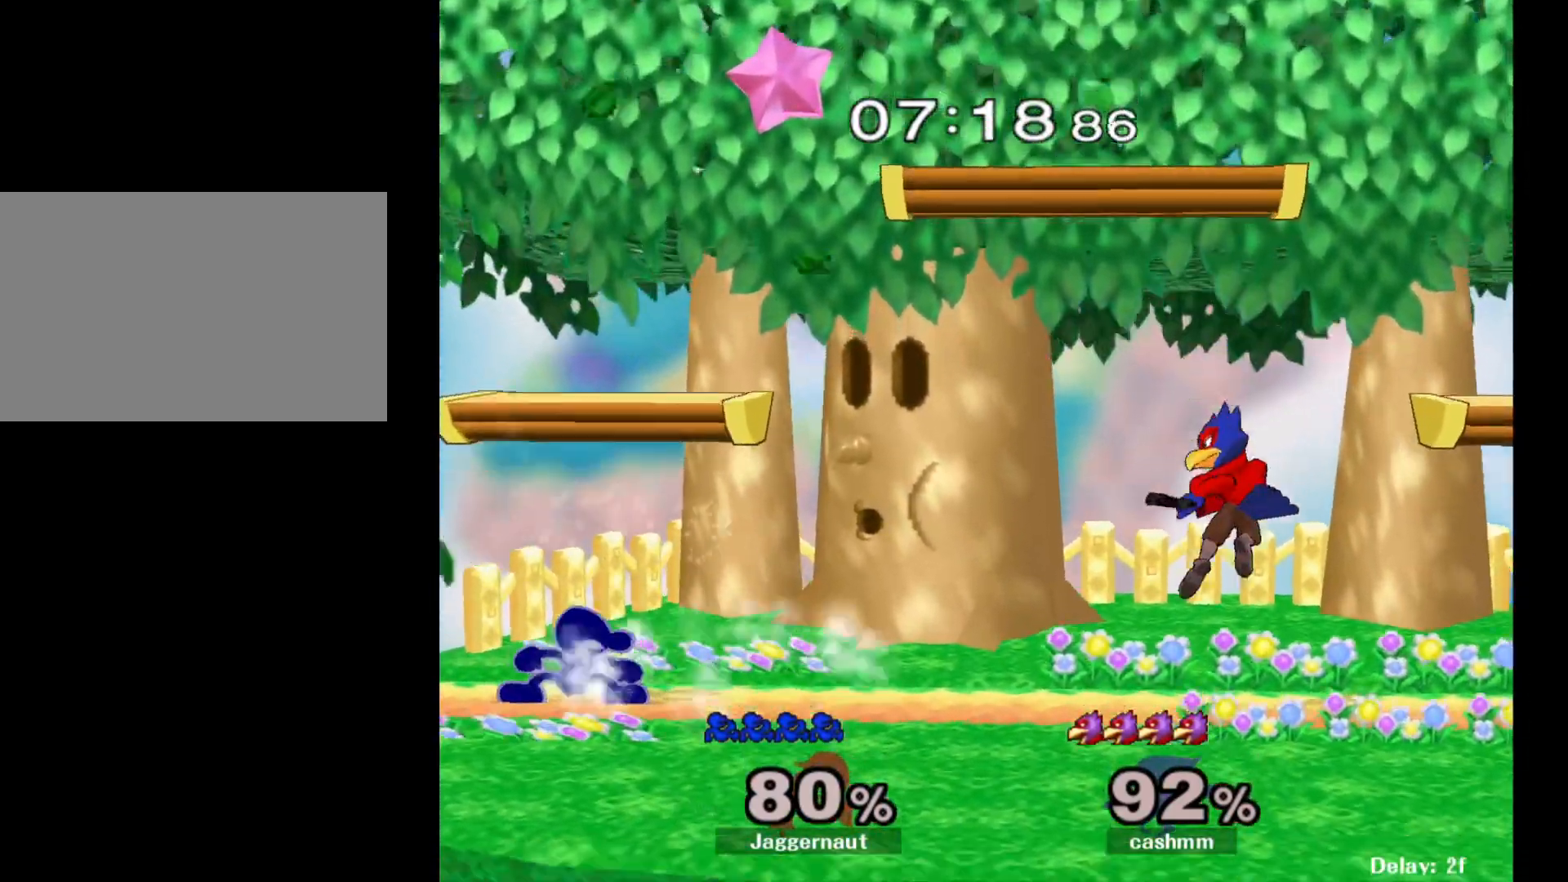
{"buttons": [], "left_stick": "center", "right_stick": "center", "events": [[33, "R1", "down"], [100, "Y", "up"], [150, "R1", "up"], [150, "left_stick", "center"], [267, "left_stick", "right"], [400, "left_stick", "center"]]}
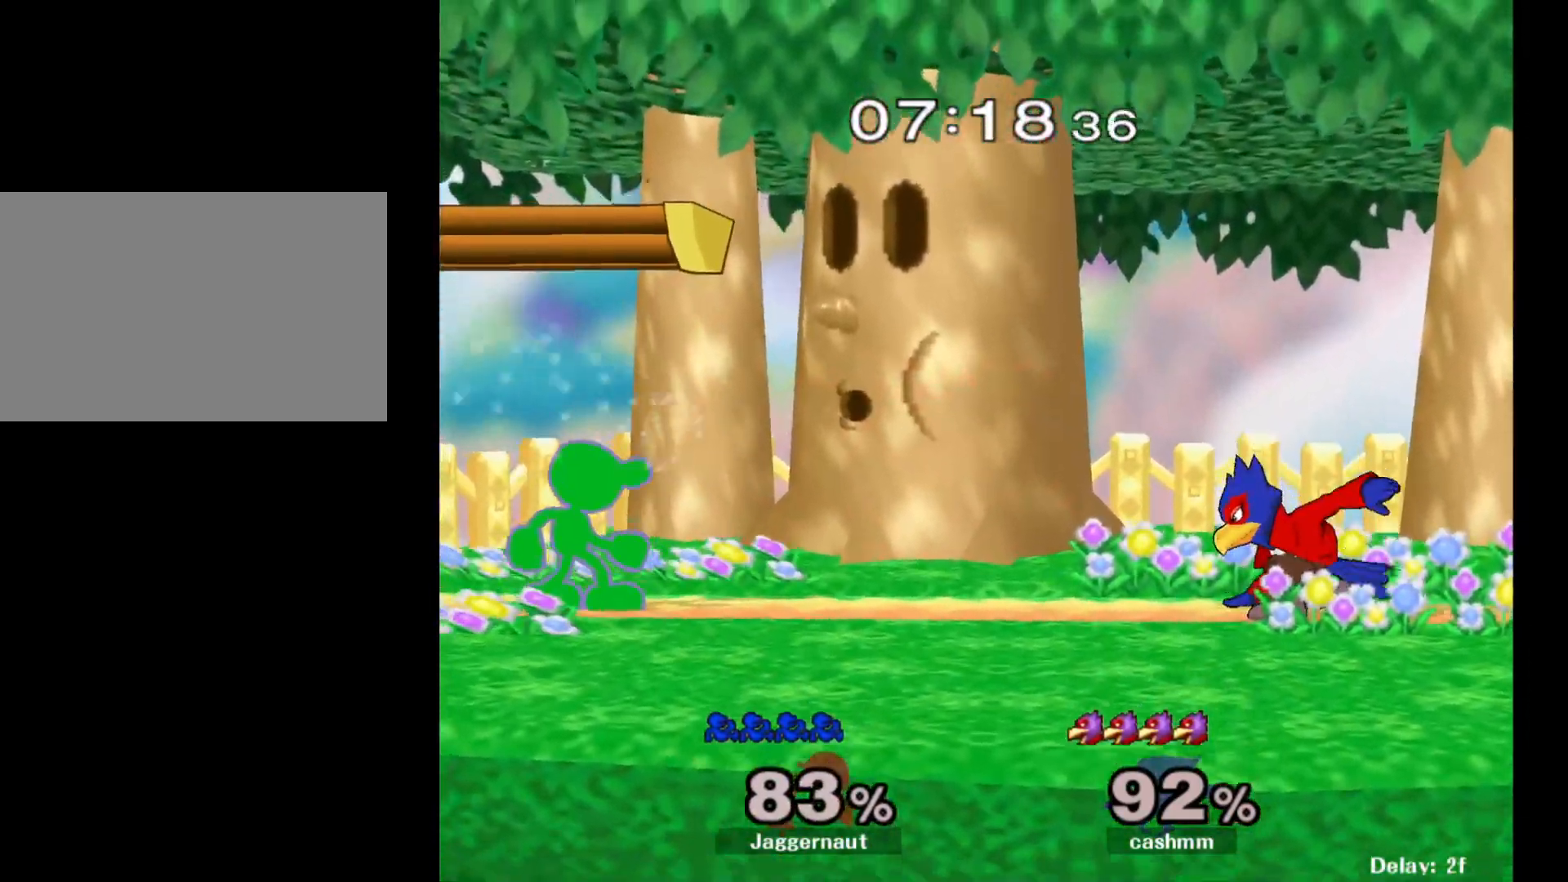
{"buttons": ["Y"], "left_stick": "down-right", "right_stick": "center", "events": [[100, "left_stick", "down"], [233, "Y", "down"], [233, "left_stick", "center"], [317, "Y", "up"], [400, "Y", "down"], [467, "left_stick", "down-right"]]}
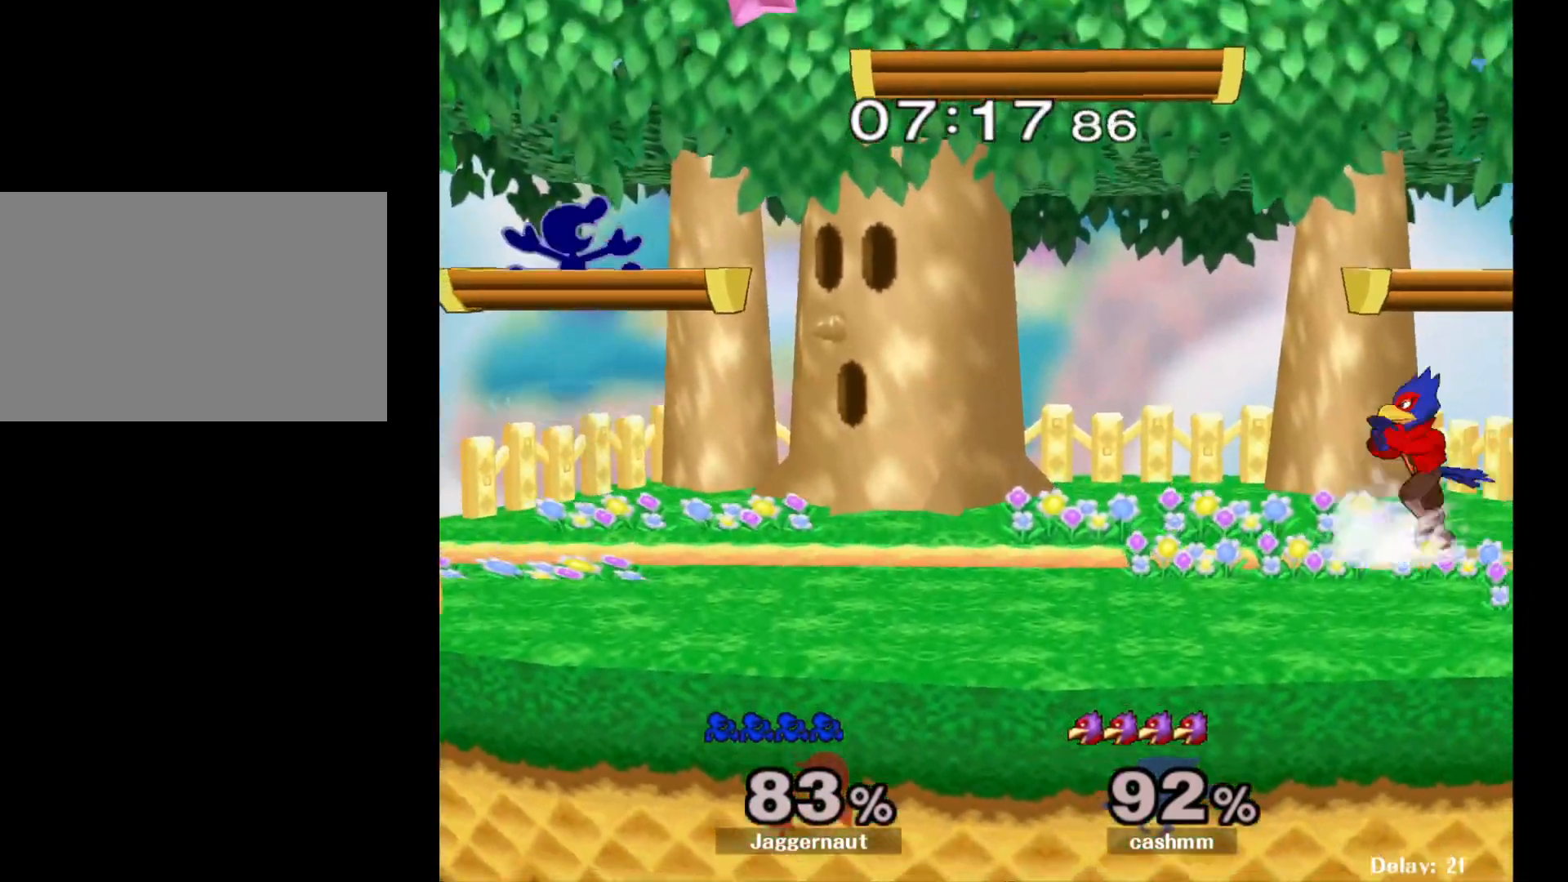
{"buttons": [], "left_stick": "down", "right_stick": "center", "events": [[67, "R1", "down"], [150, "Y", "up"], [167, "left_stick", "center"], [233, "R1", "up"], [233, "left_stick", "right"], [450, "left_stick", "down"]]}
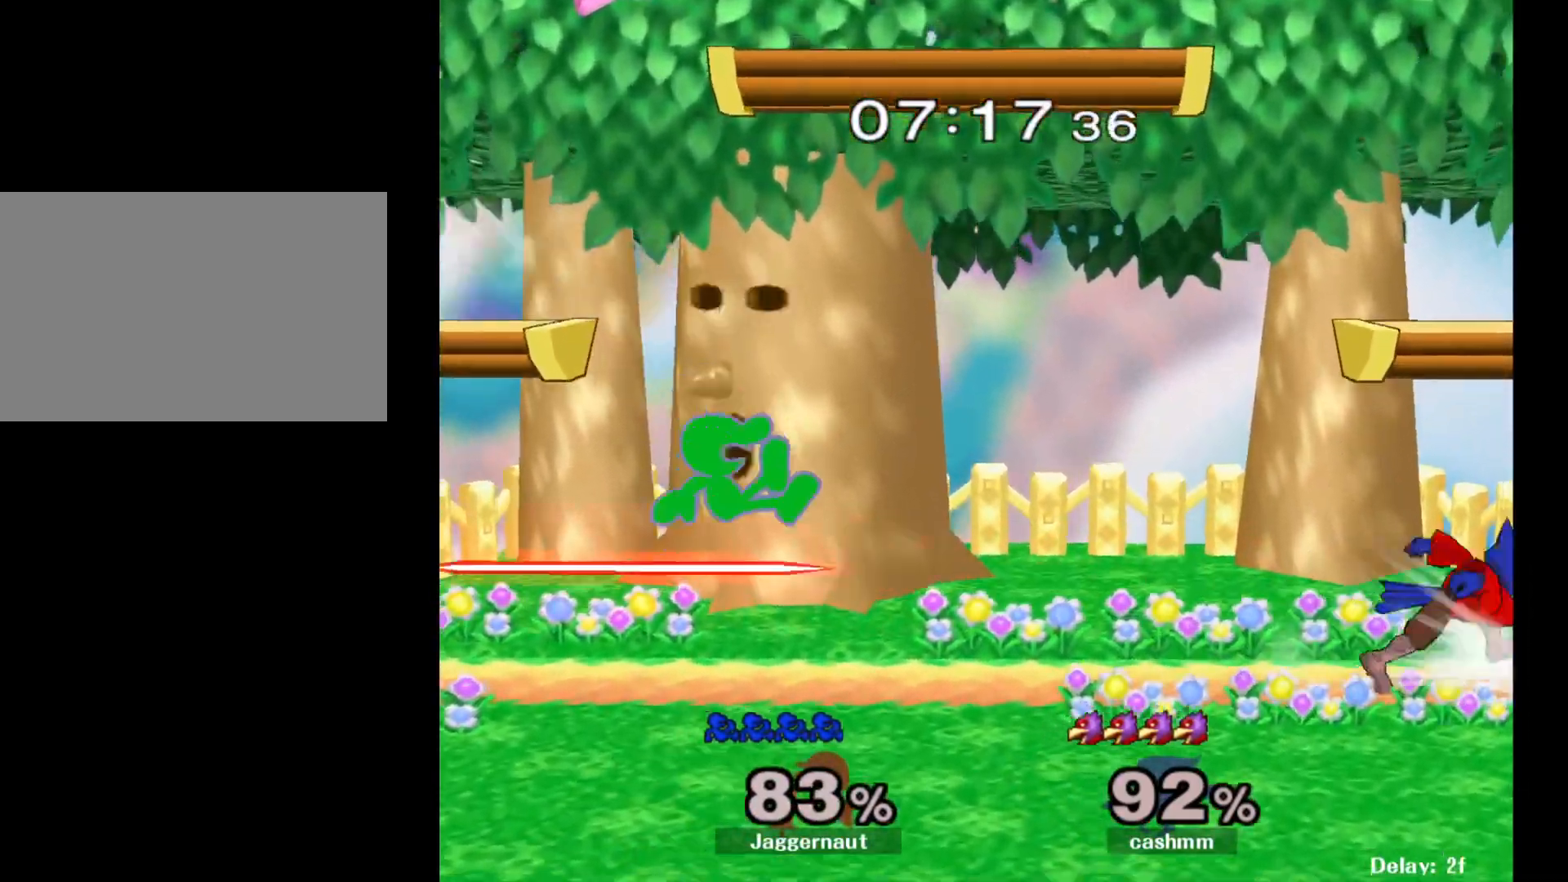
{"buttons": [], "left_stick": "down", "right_stick": "center", "events": [[167, "left_stick", "down-left"], [400, "left_stick", "down"]]}
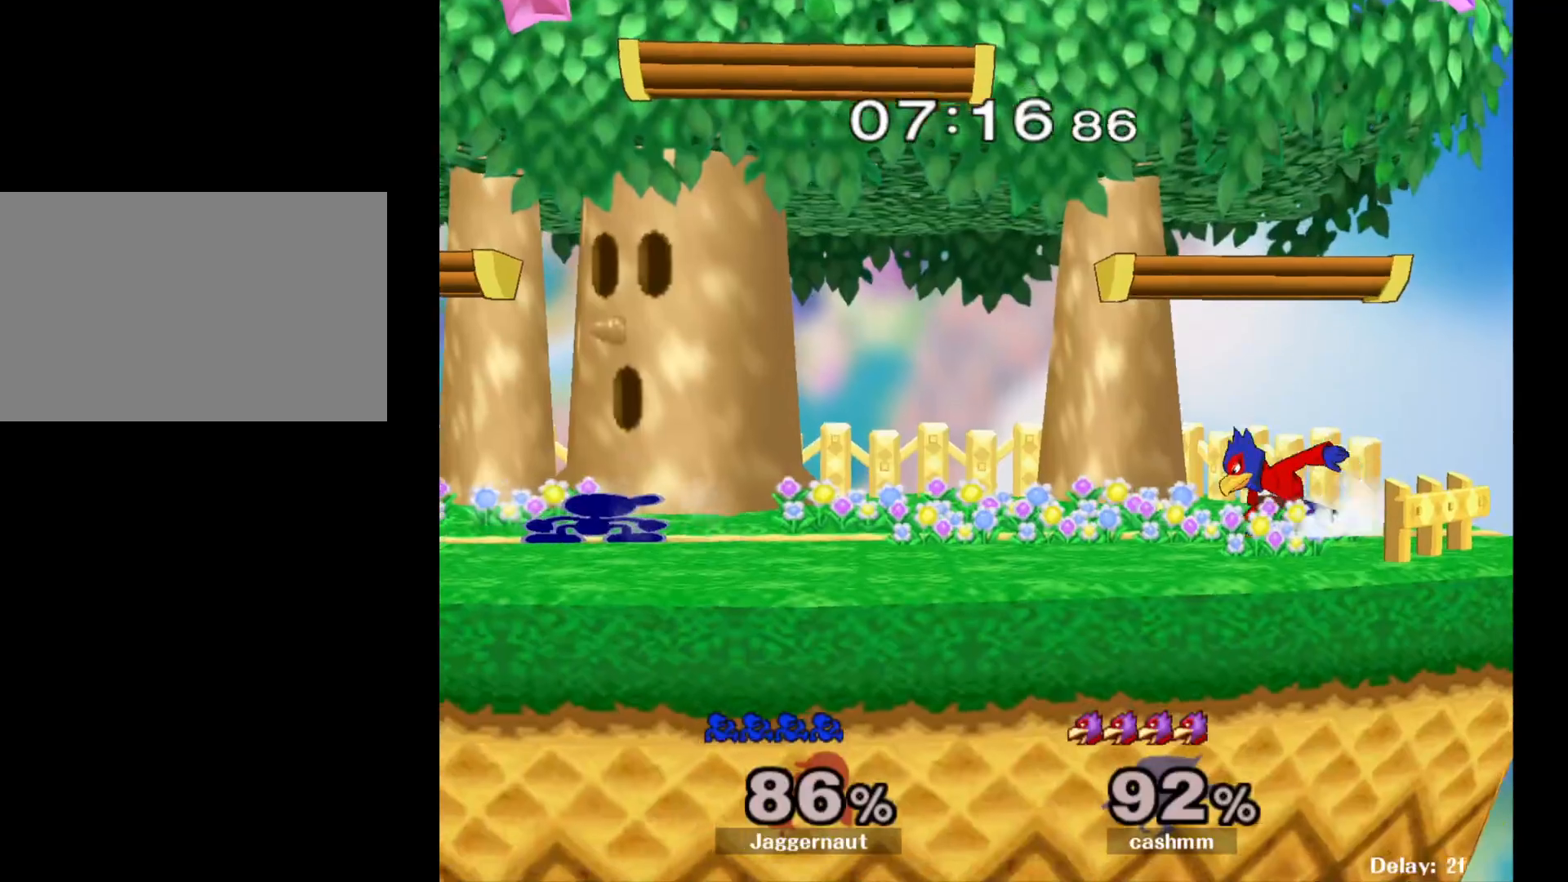
{"buttons": ["A"], "left_stick": "down", "right_stick": "center", "events": [[83, "Y", "down"], [117, "left_stick", "down-right"], [150, "R1", "down"], [233, "Y", "up"], [267, "R1", "up"], [267, "left_stick", "down"], [417, "A", "down"]]}
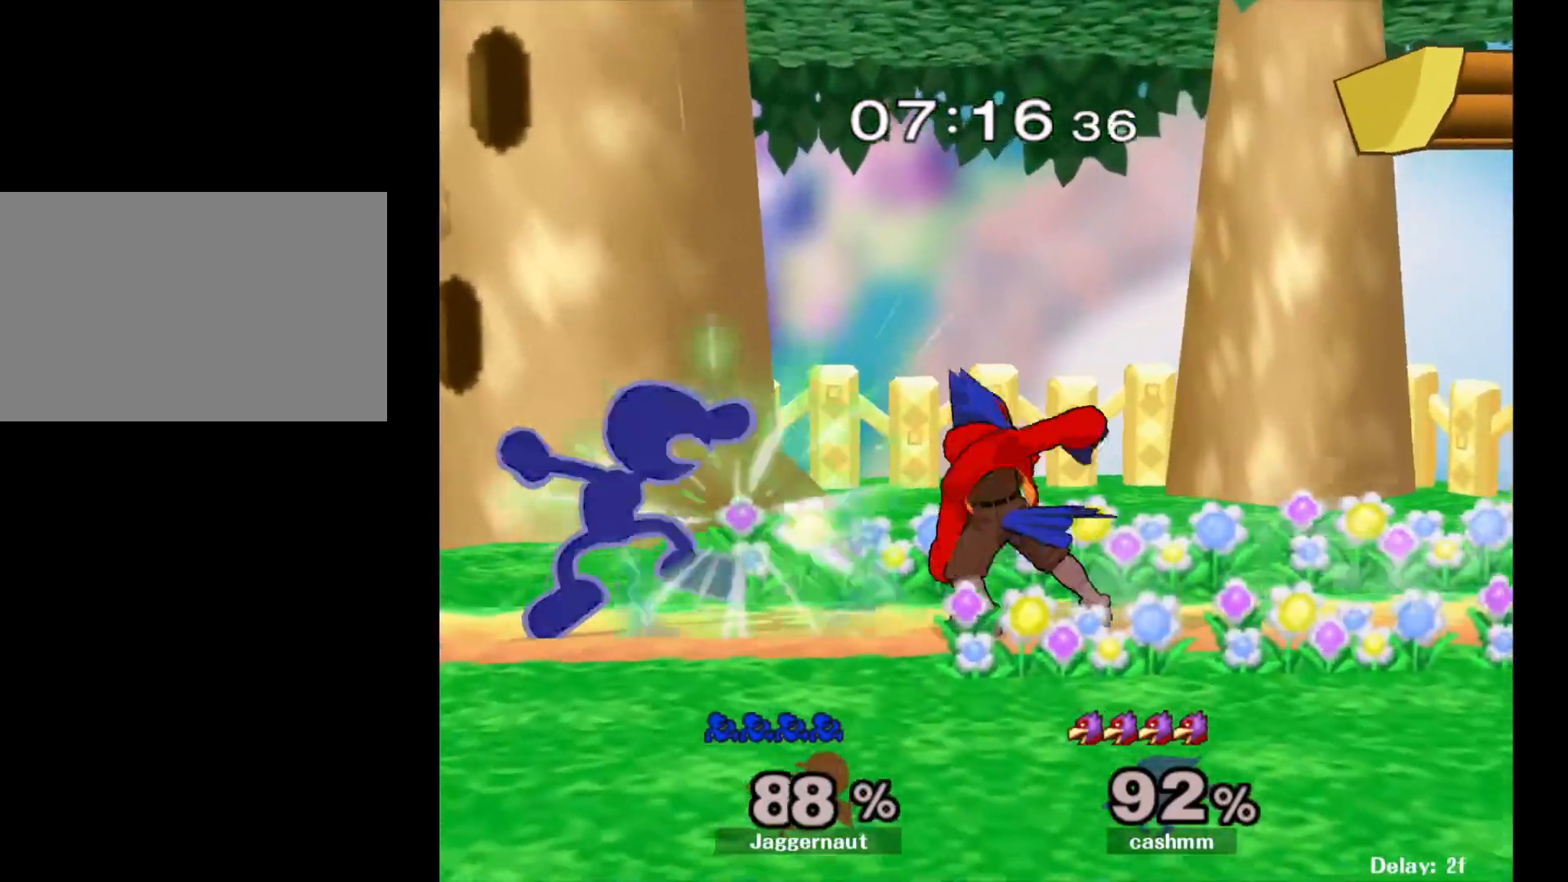
{"buttons": [], "left_stick": "down", "right_stick": "center", "events": [[50, "A", "up"]]}
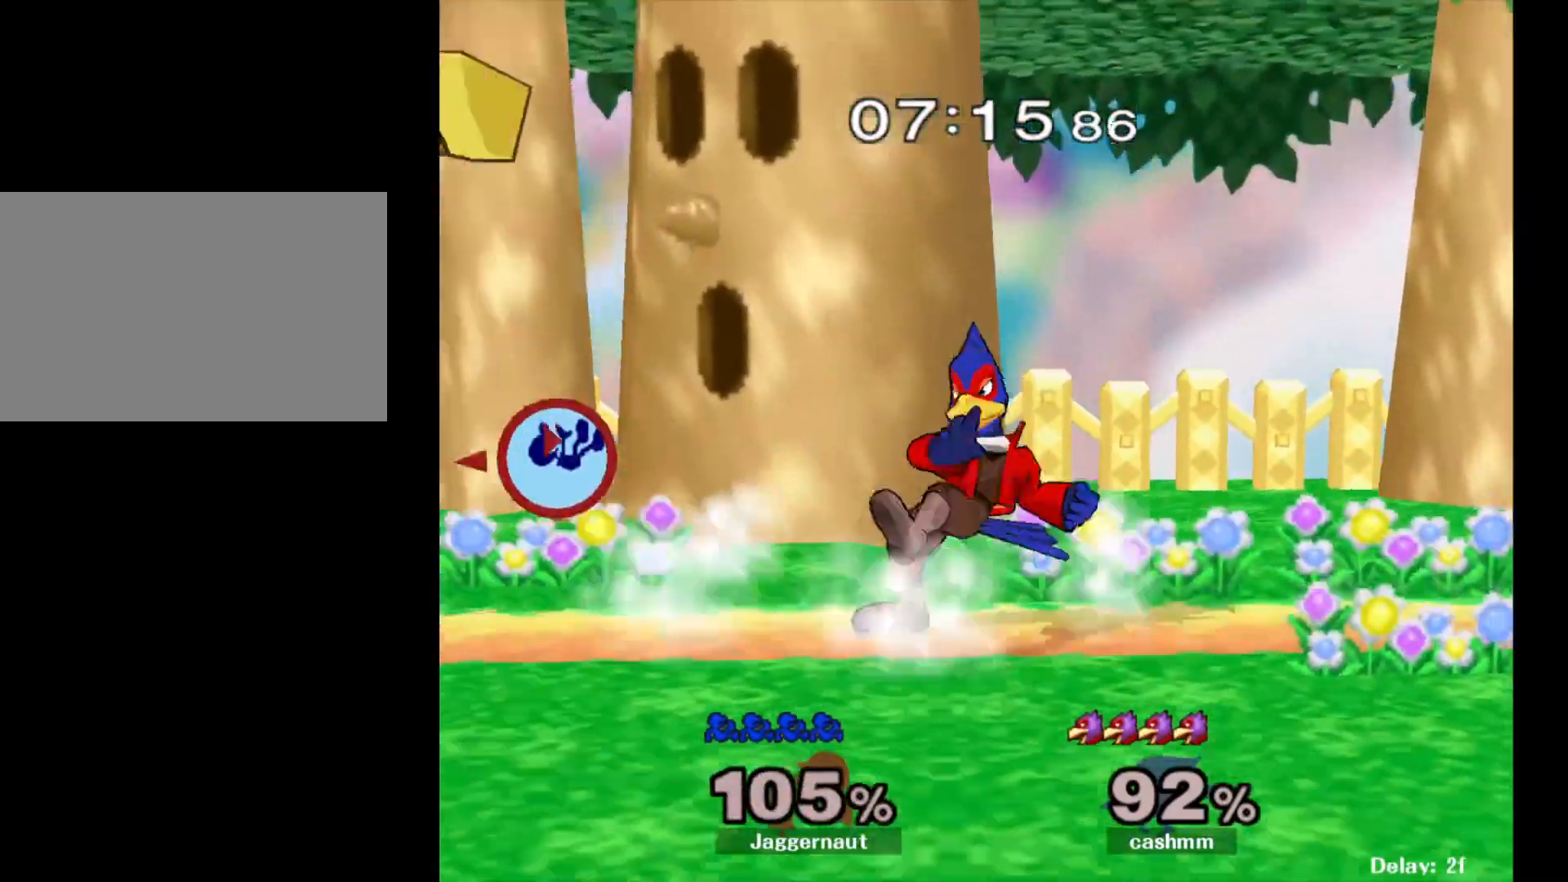
{"buttons": [], "left_stick": "right", "right_stick": "center", "events": [[117, "left_stick", "right"]]}
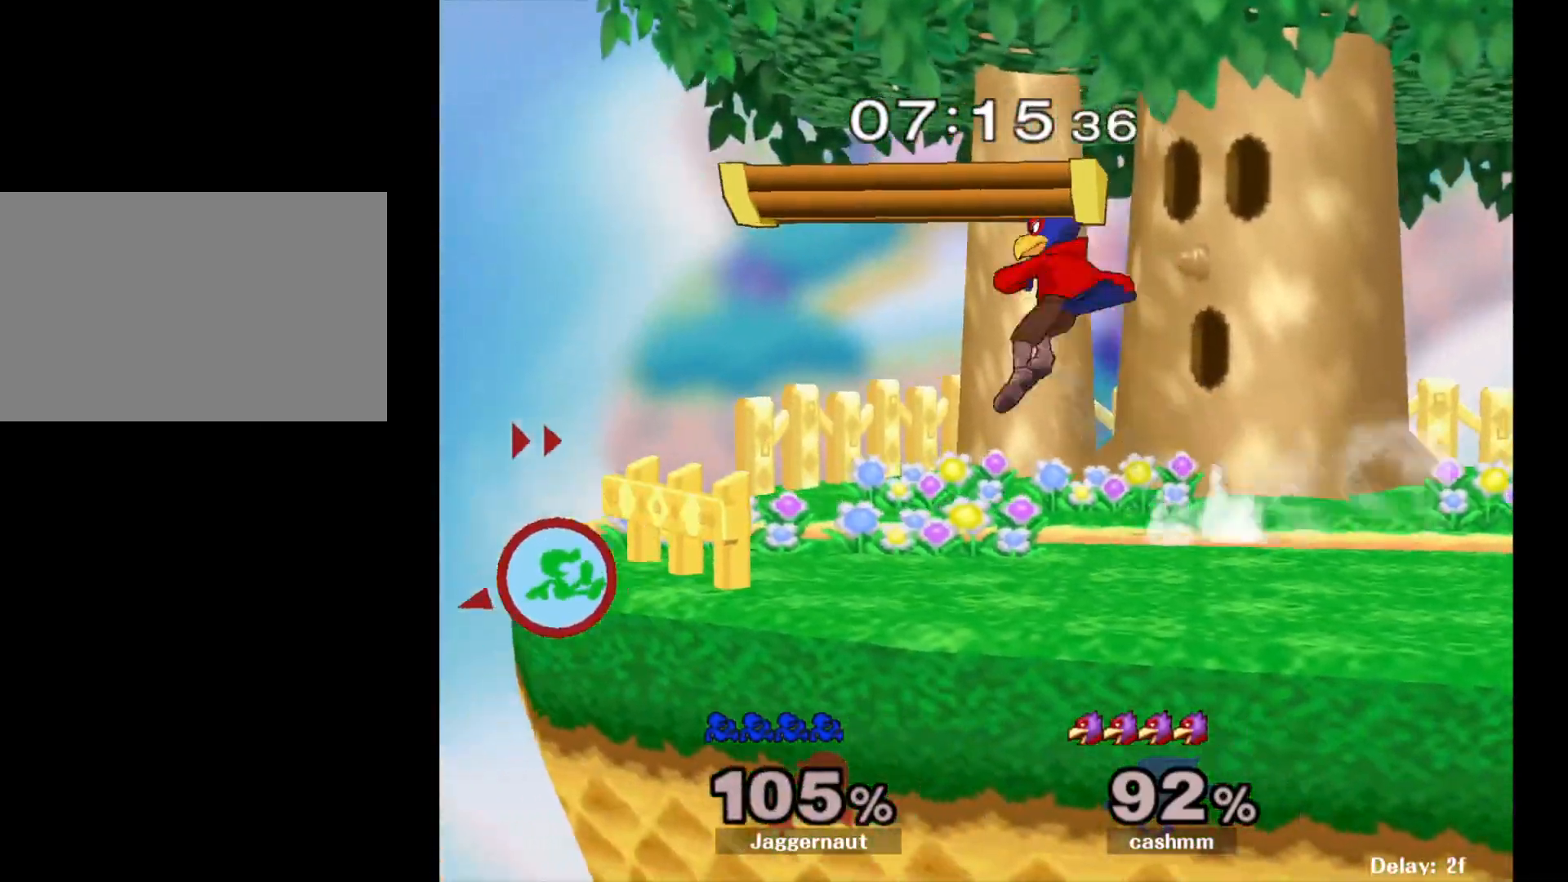
{"buttons": ["Y"], "left_stick": "right", "right_stick": "center", "events": [[100, "left_stick", "center"], [283, "Y", "down"], [333, "left_stick", "right"]]}
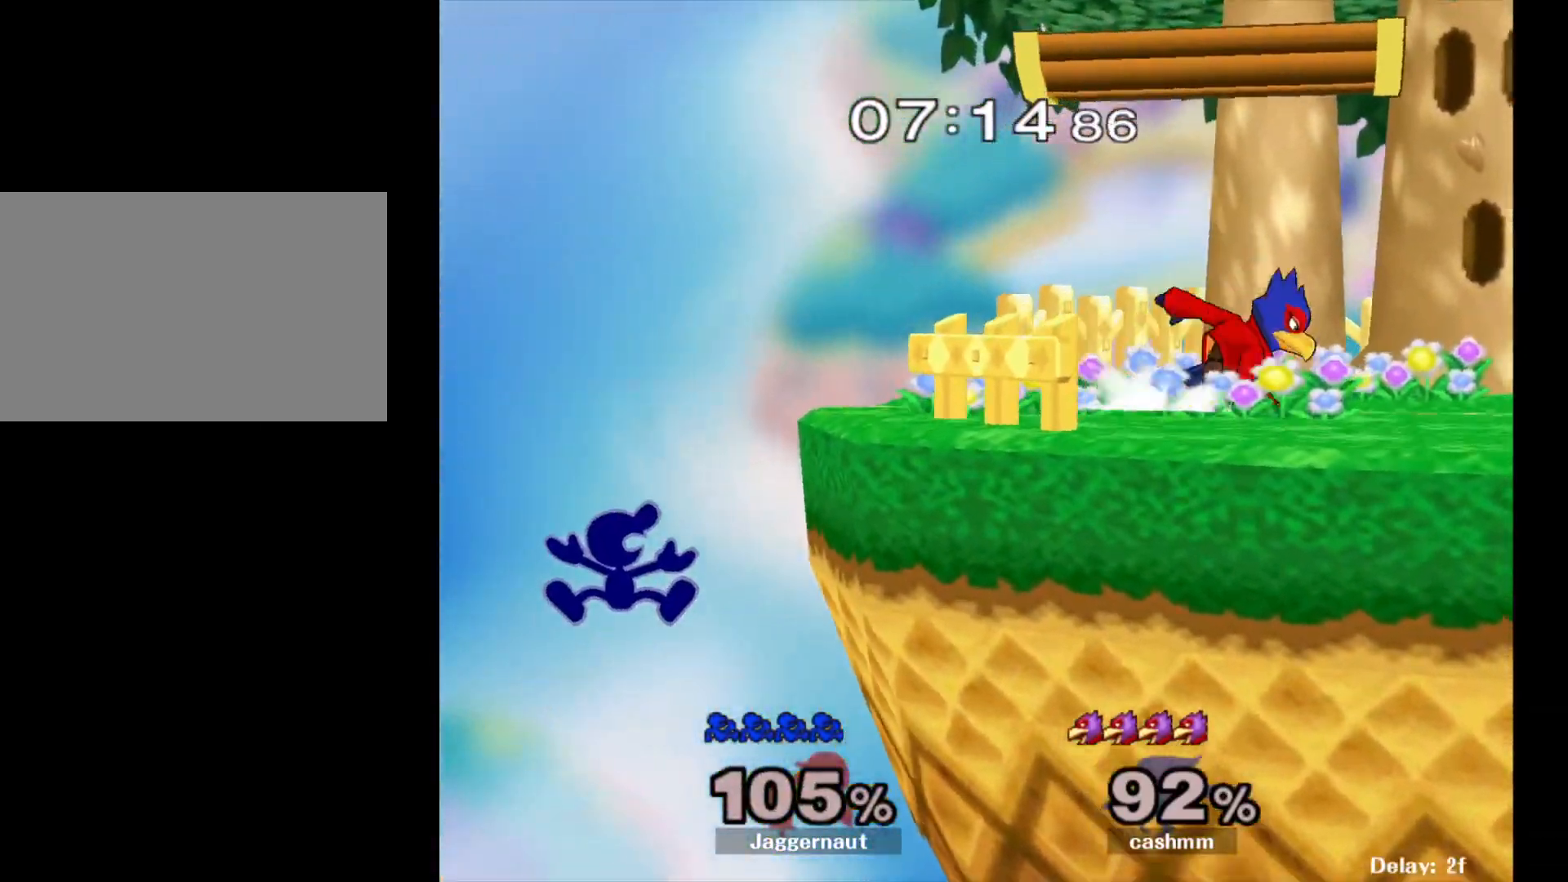
{"buttons": ["Y"], "left_stick": "center", "right_stick": "center", "events": [[67, "Y", "up"], [233, "left_stick", "center"], [367, "left_stick", "left"], [417, "left_stick", "down-right"], [450, "Y", "down"], [483, "left_stick", "center"]]}
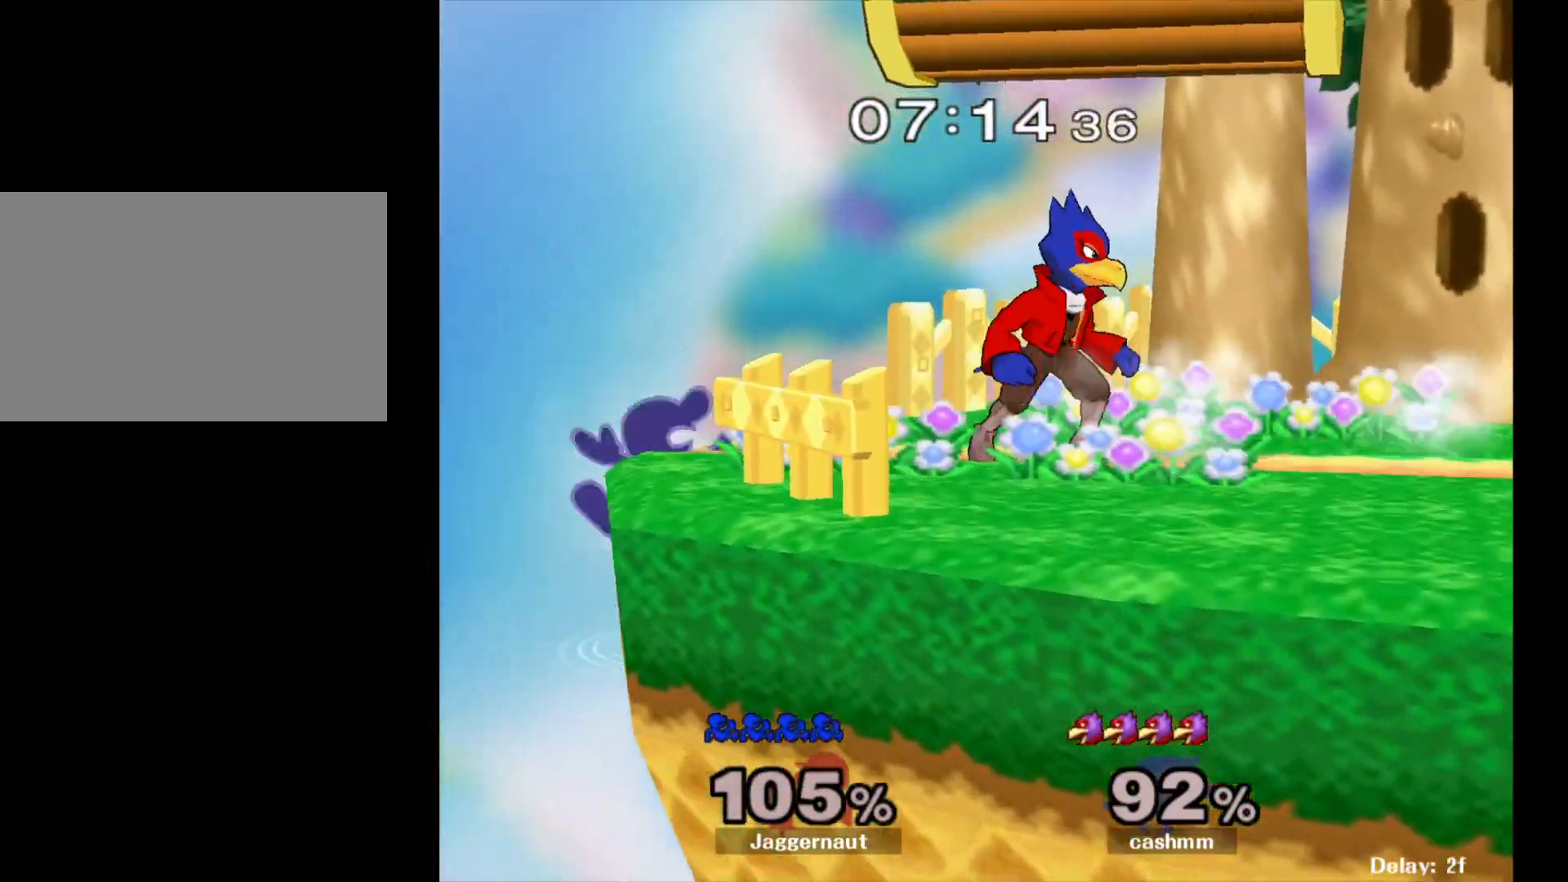
{"buttons": [], "left_stick": "down-right", "right_stick": "center", "events": [[33, "A", "down"], [83, "Y", "up"], [200, "left_stick", "right"], [217, "A", "up"], [483, "left_stick", "down-right"]]}
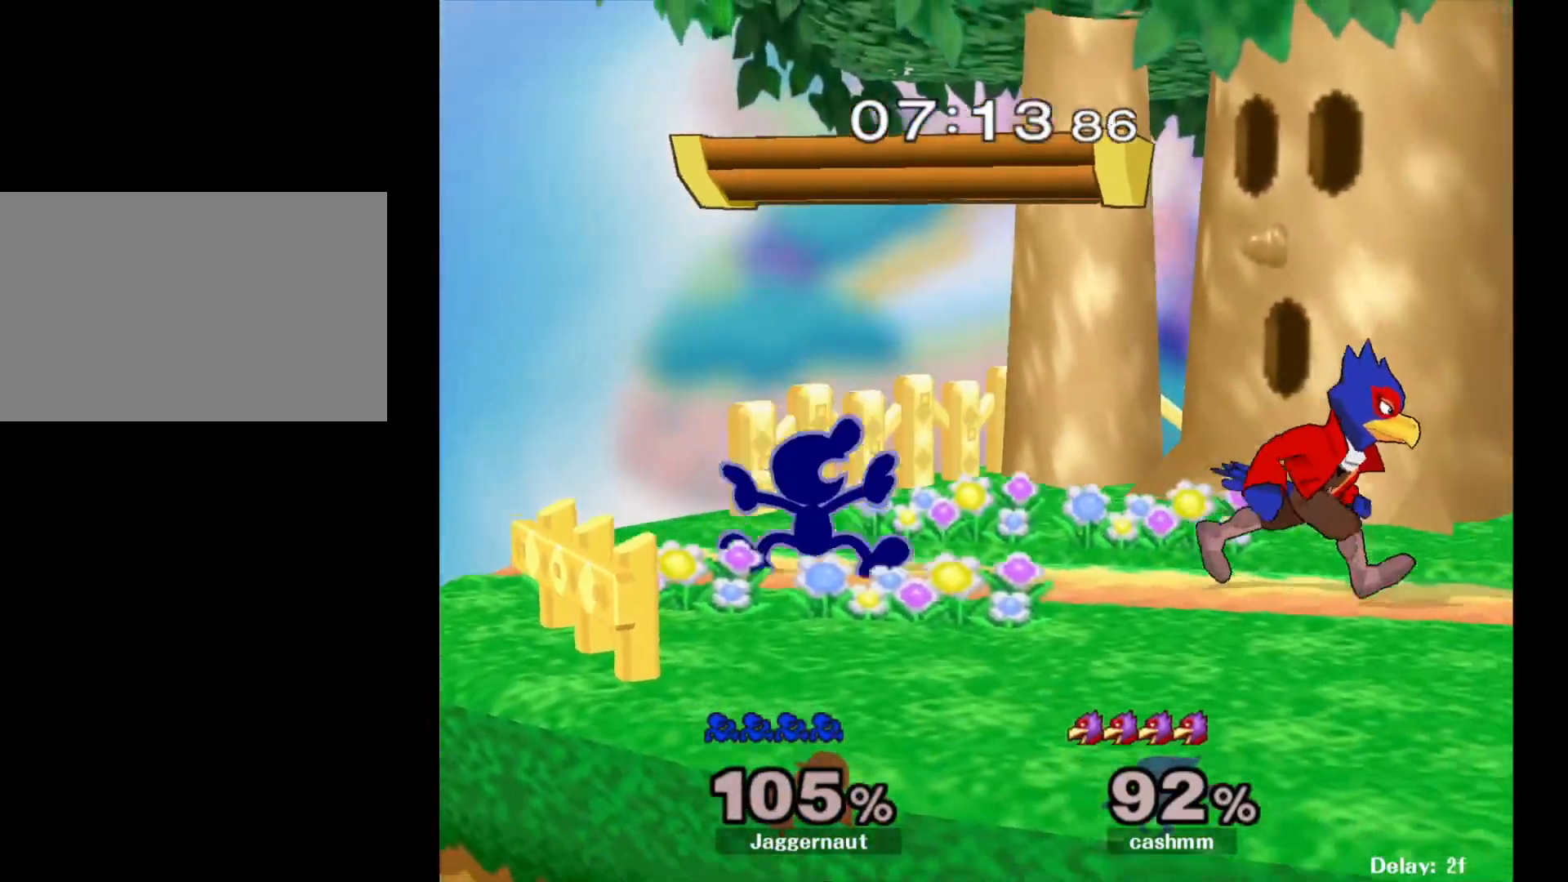
{"buttons": ["R1"], "left_stick": "right", "right_stick": "center", "events": [[33, "R1", "down"], [233, "left_stick", "right"]]}
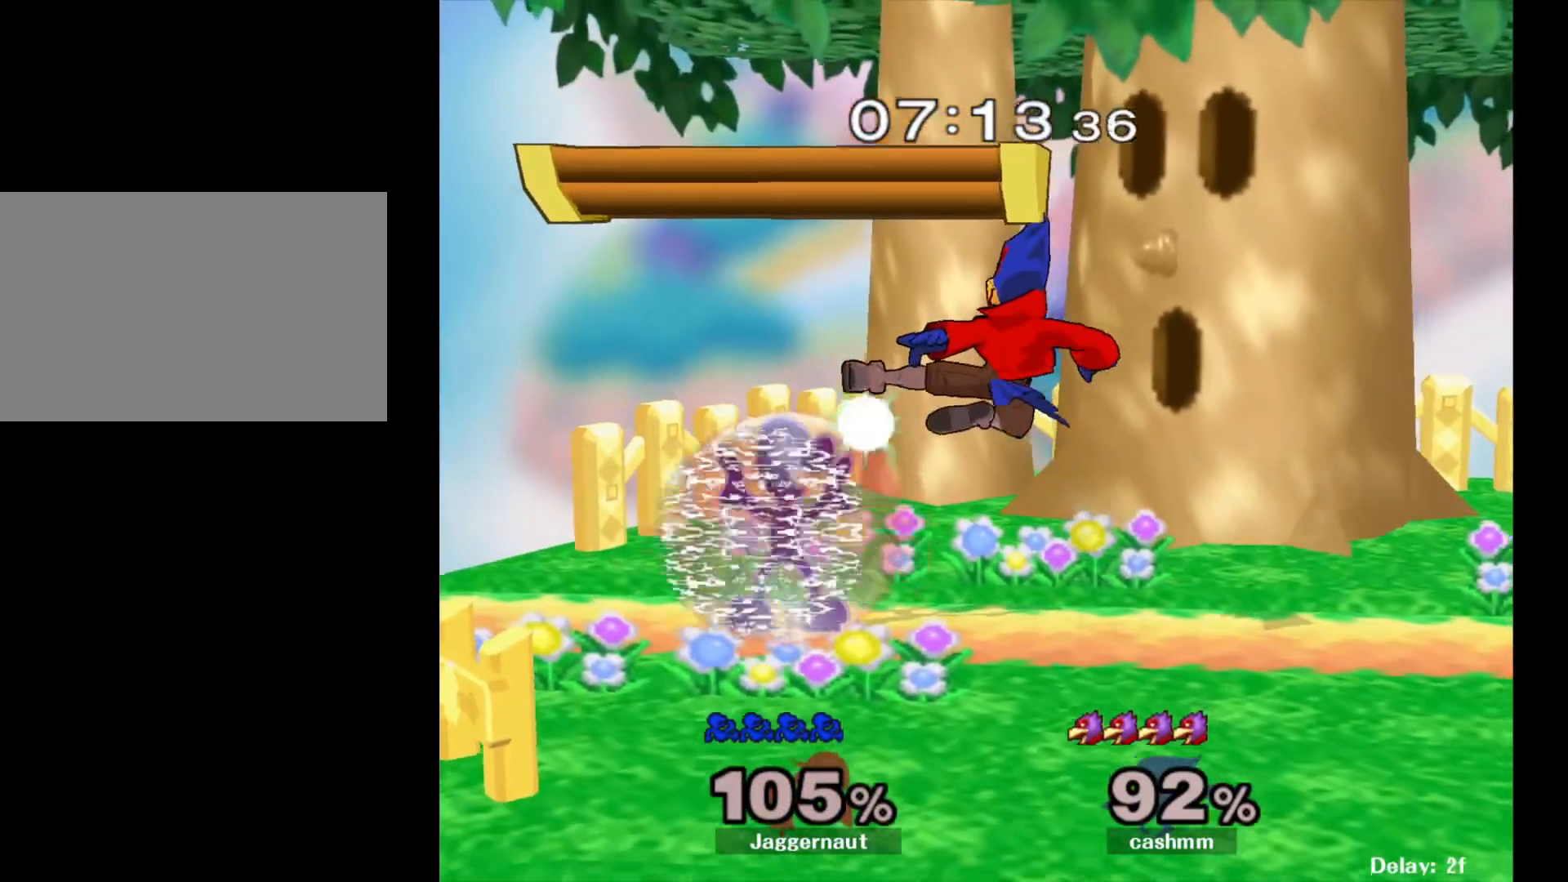
{"buttons": ["R1"], "left_stick": "center", "right_stick": "center", "events": [[167, "left_stick", "center"], [283, "A", "down"], [417, "A", "up"]]}